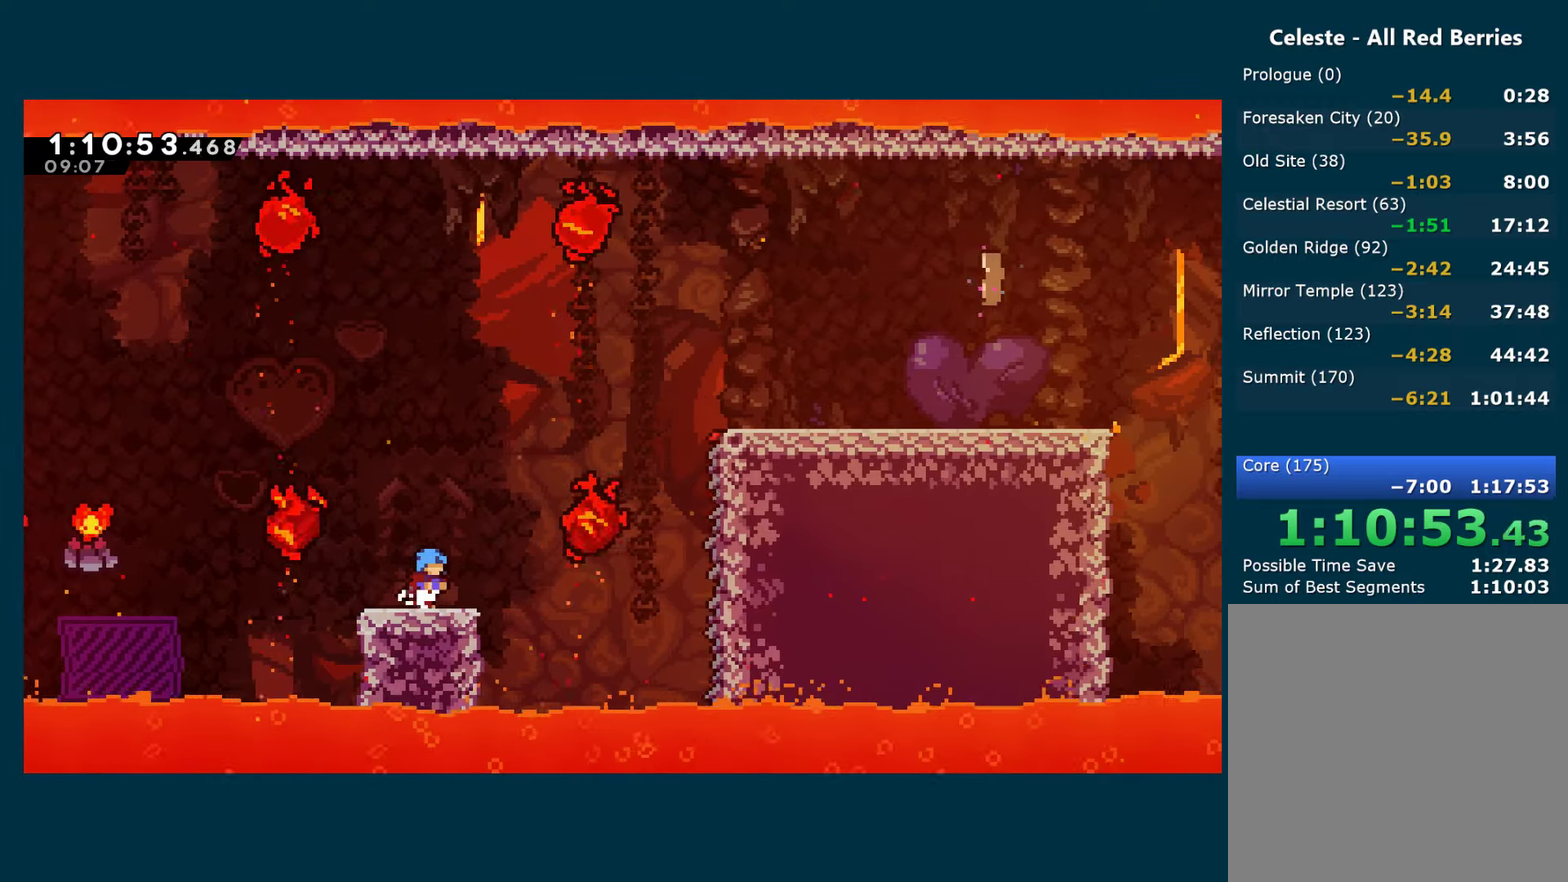
Gameplay with a controller (Xbox layout); each line is a JSON object with the inputs held at the frame after it. "events" lists button and stick changes between this image and that frame as [ms after this image, input, new state], when the widget could be followed in between. This document gives stick clicks only as held states, not as events.
{"buttons": ["A", "DPAD_RIGHT"], "left_stick": "center", "right_stick": "center", "events": [[250, "A", "down"]]}
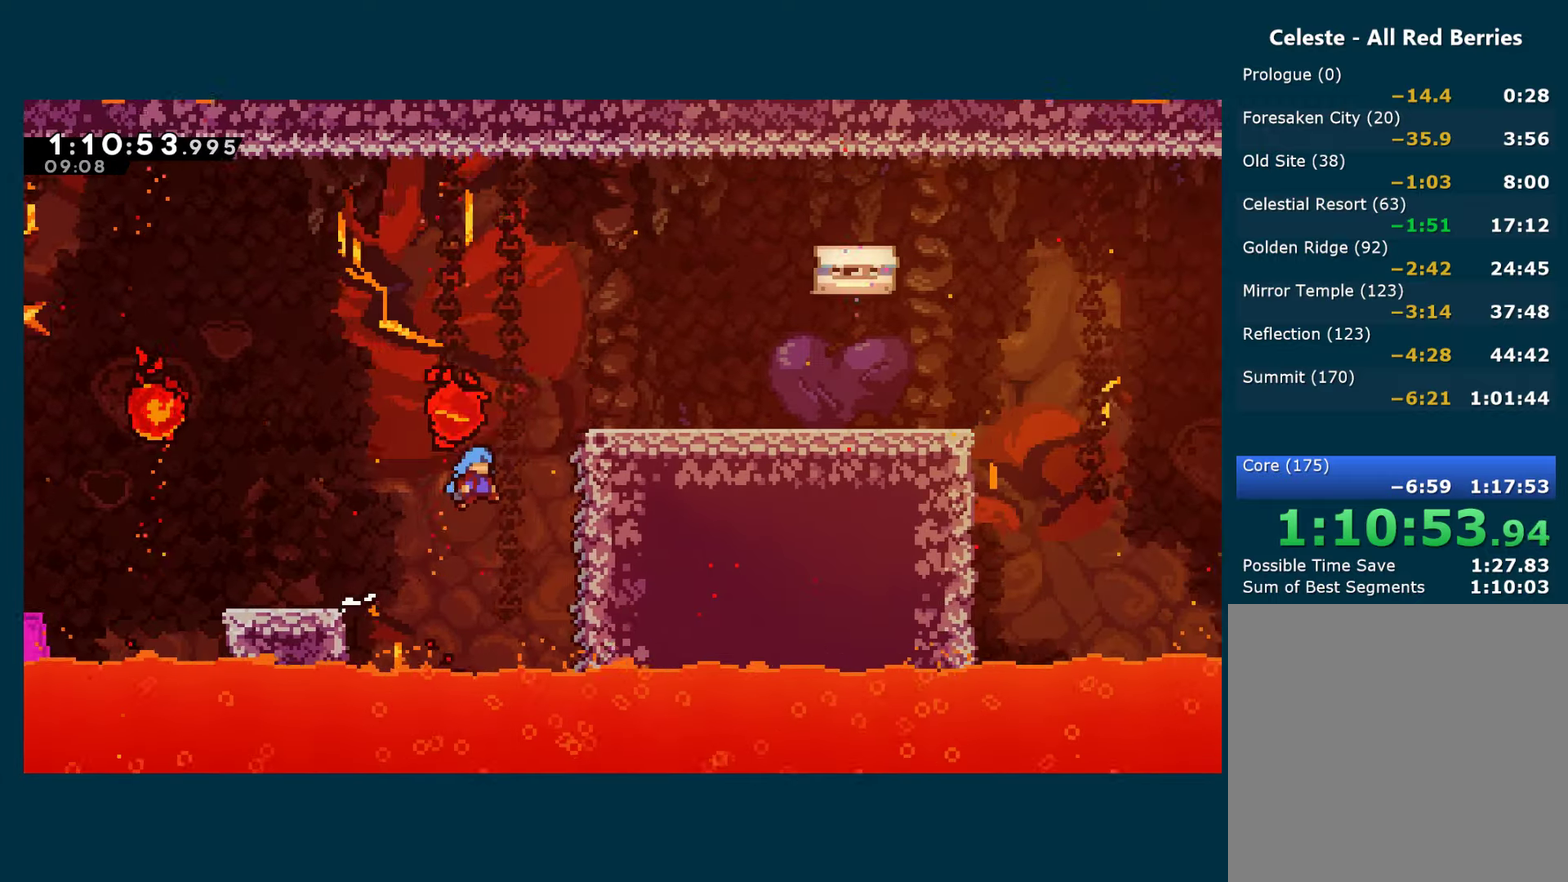
{"buttons": ["A", "R1", "DPAD_RIGHT"], "left_stick": "center", "right_stick": "center", "events": [[217, "R1", "down"], [250, "A", "up"], [317, "A", "down"]]}
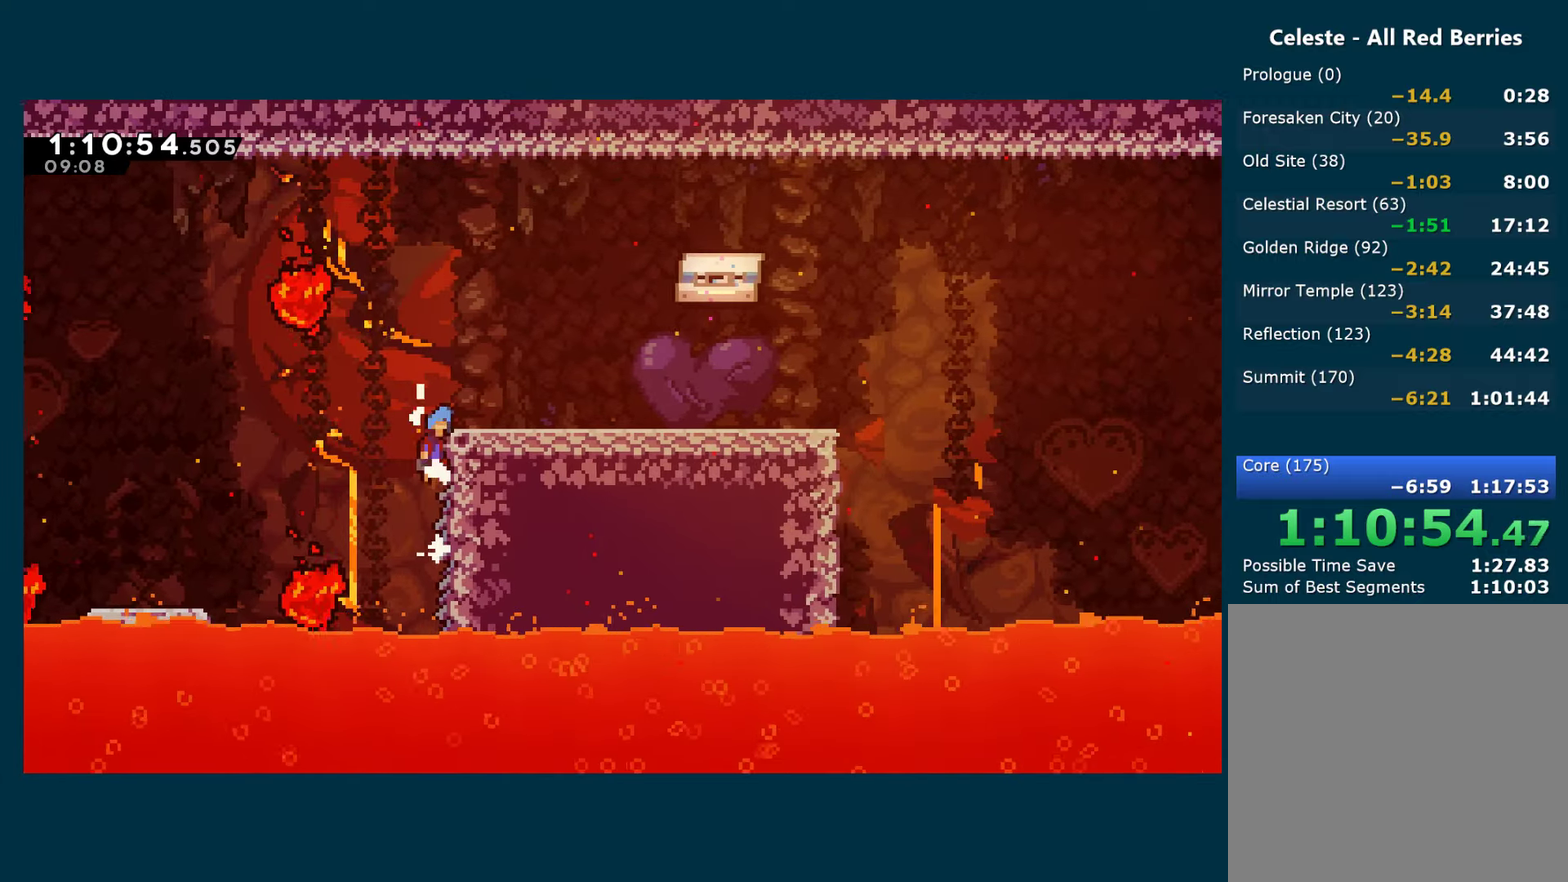
{"buttons": ["DPAD_RIGHT"], "left_stick": "center", "right_stick": "center", "events": [[334, "R1", "up"], [350, "A", "up"]]}
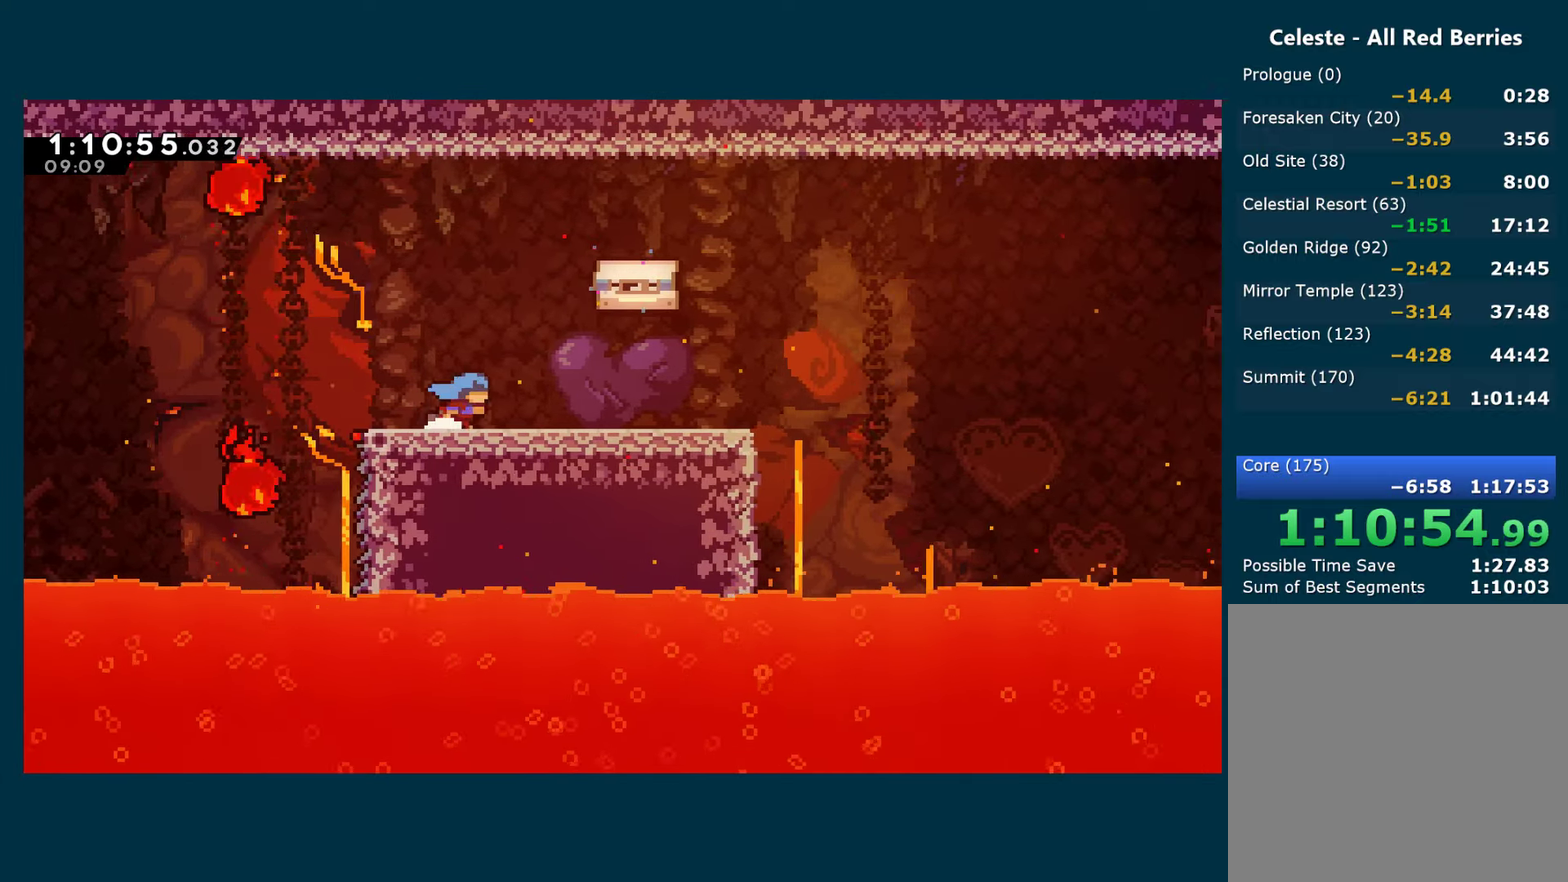
{"buttons": ["A", "DPAD_RIGHT"], "left_stick": "center", "right_stick": "center", "events": [[100, "A", "down"]]}
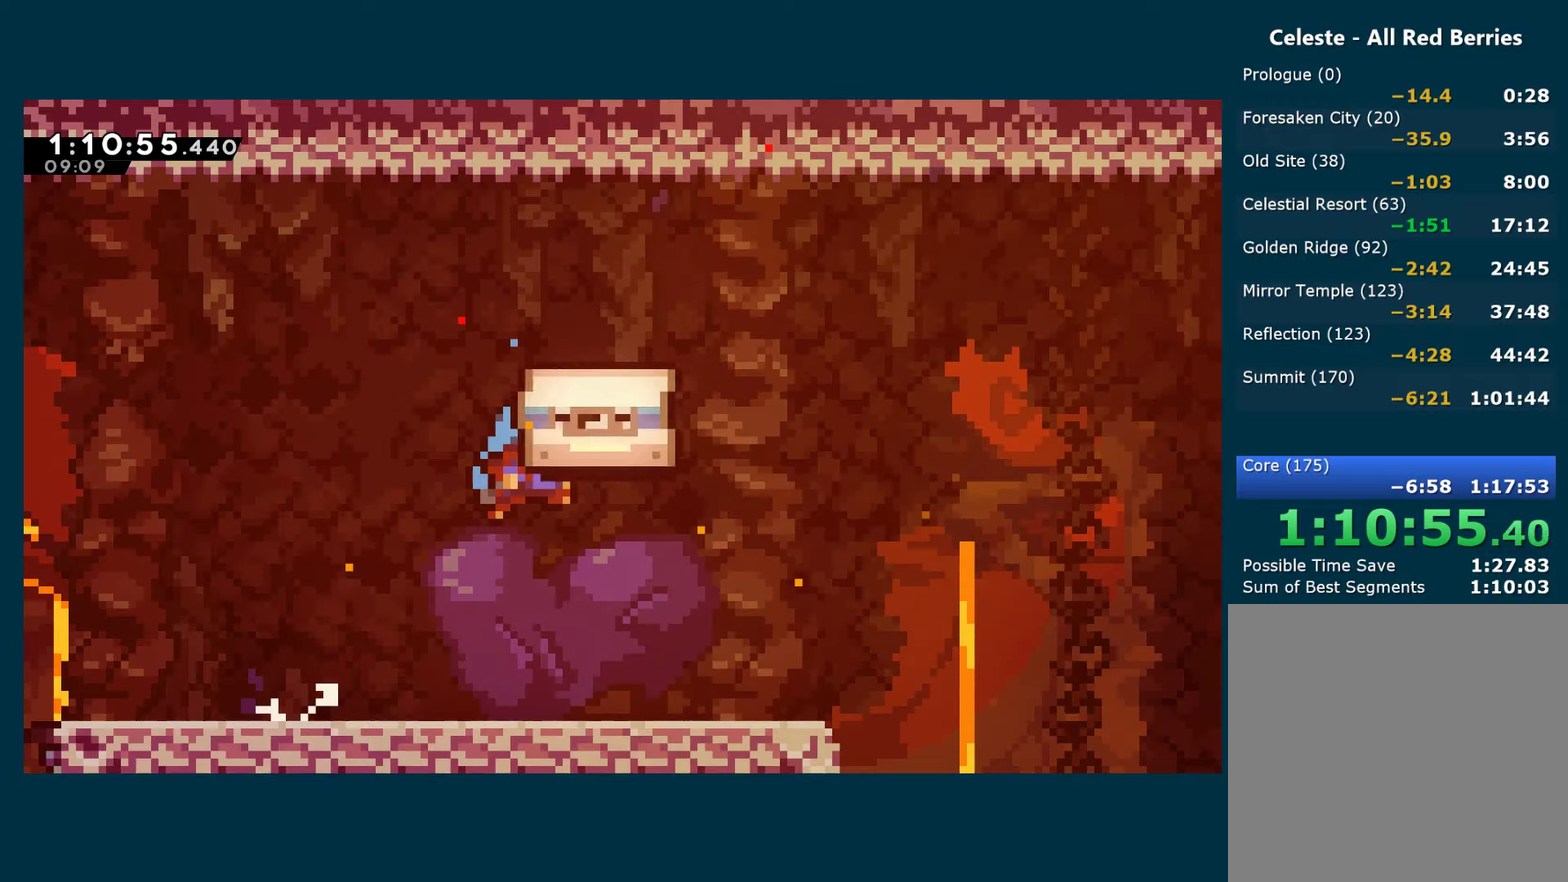
{"buttons": ["A"], "left_stick": "center", "right_stick": "center", "events": [[134, "DPAD_RIGHT", "up"], [450, "A", "up"], [500, "A", "down"]]}
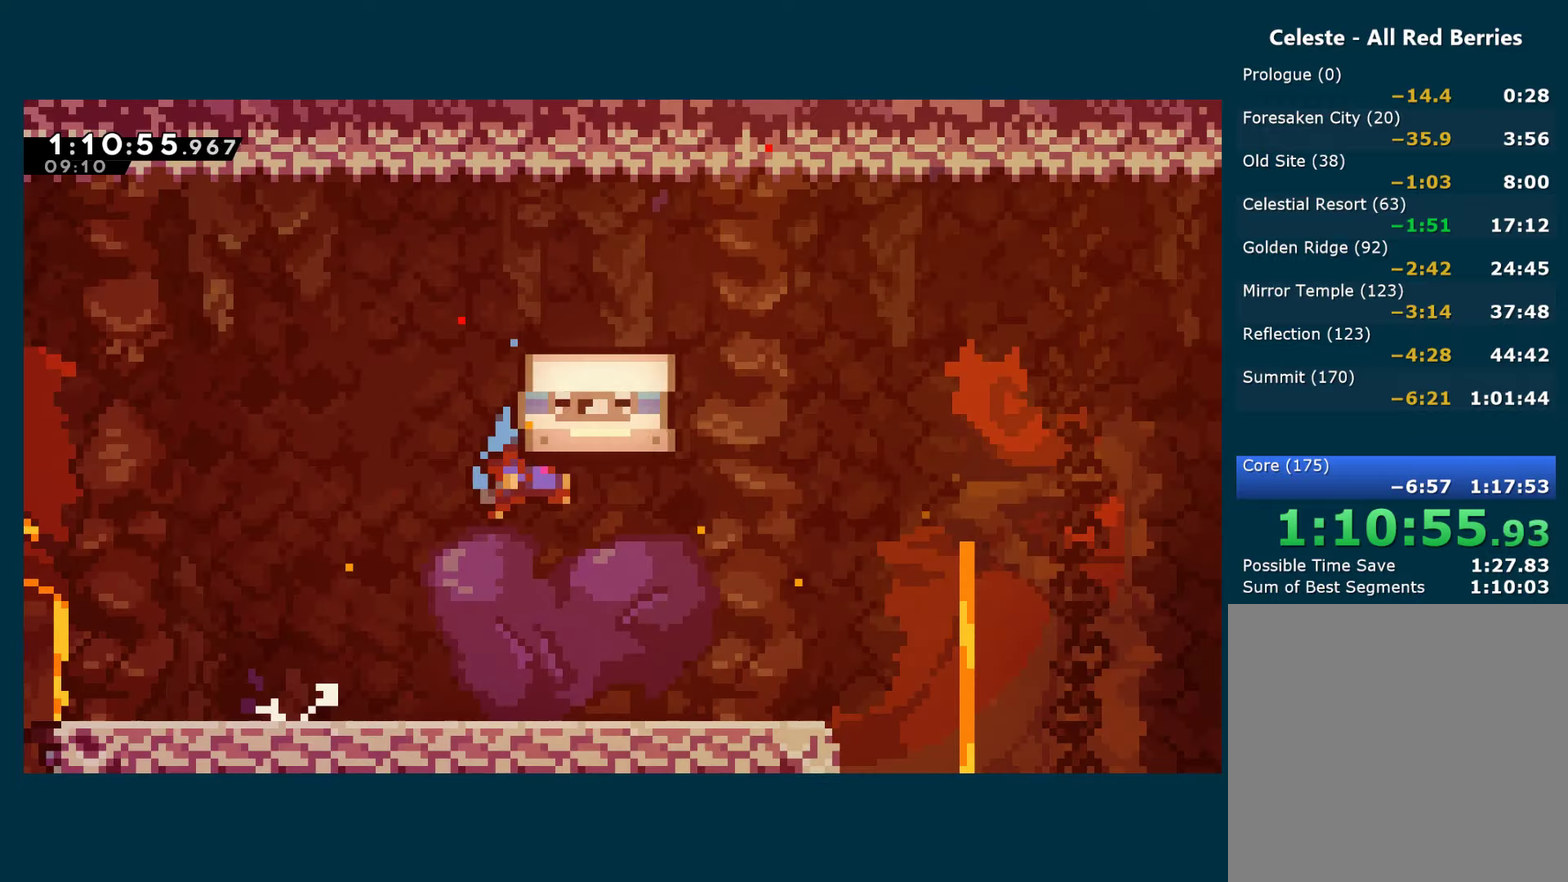
{"buttons": [], "left_stick": "center", "right_stick": "center", "events": [[117, "A", "up"], [184, "A", "down"], [484, "A", "up"]]}
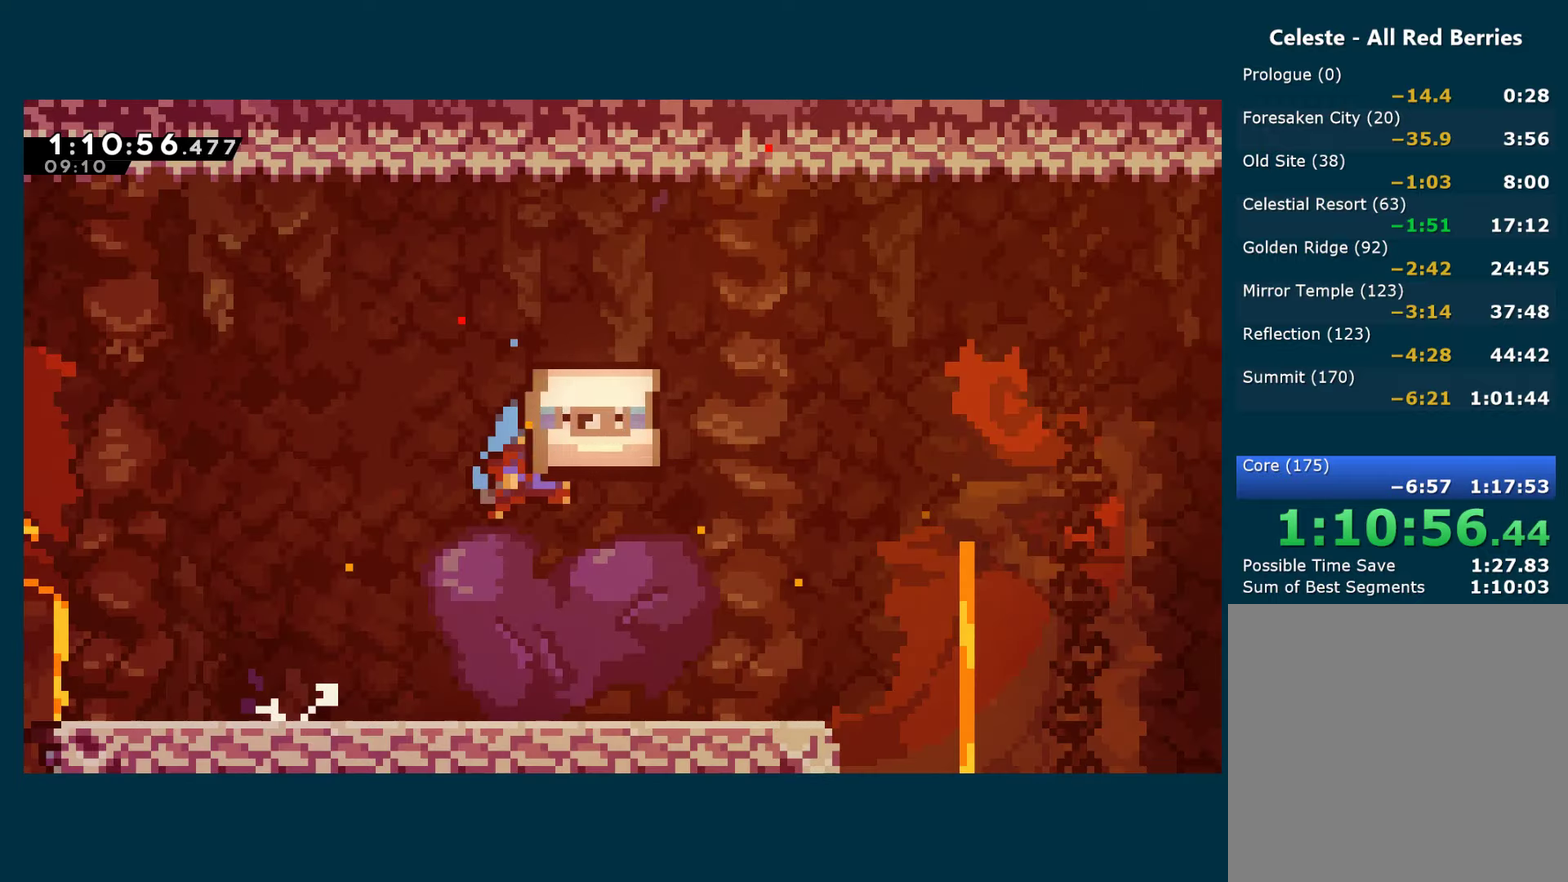
{"buttons": ["A"], "left_stick": "center", "right_stick": "center", "events": [[50, "A", "down"], [167, "A", "up"], [234, "A", "down"], [334, "A", "up"], [400, "A", "down"]]}
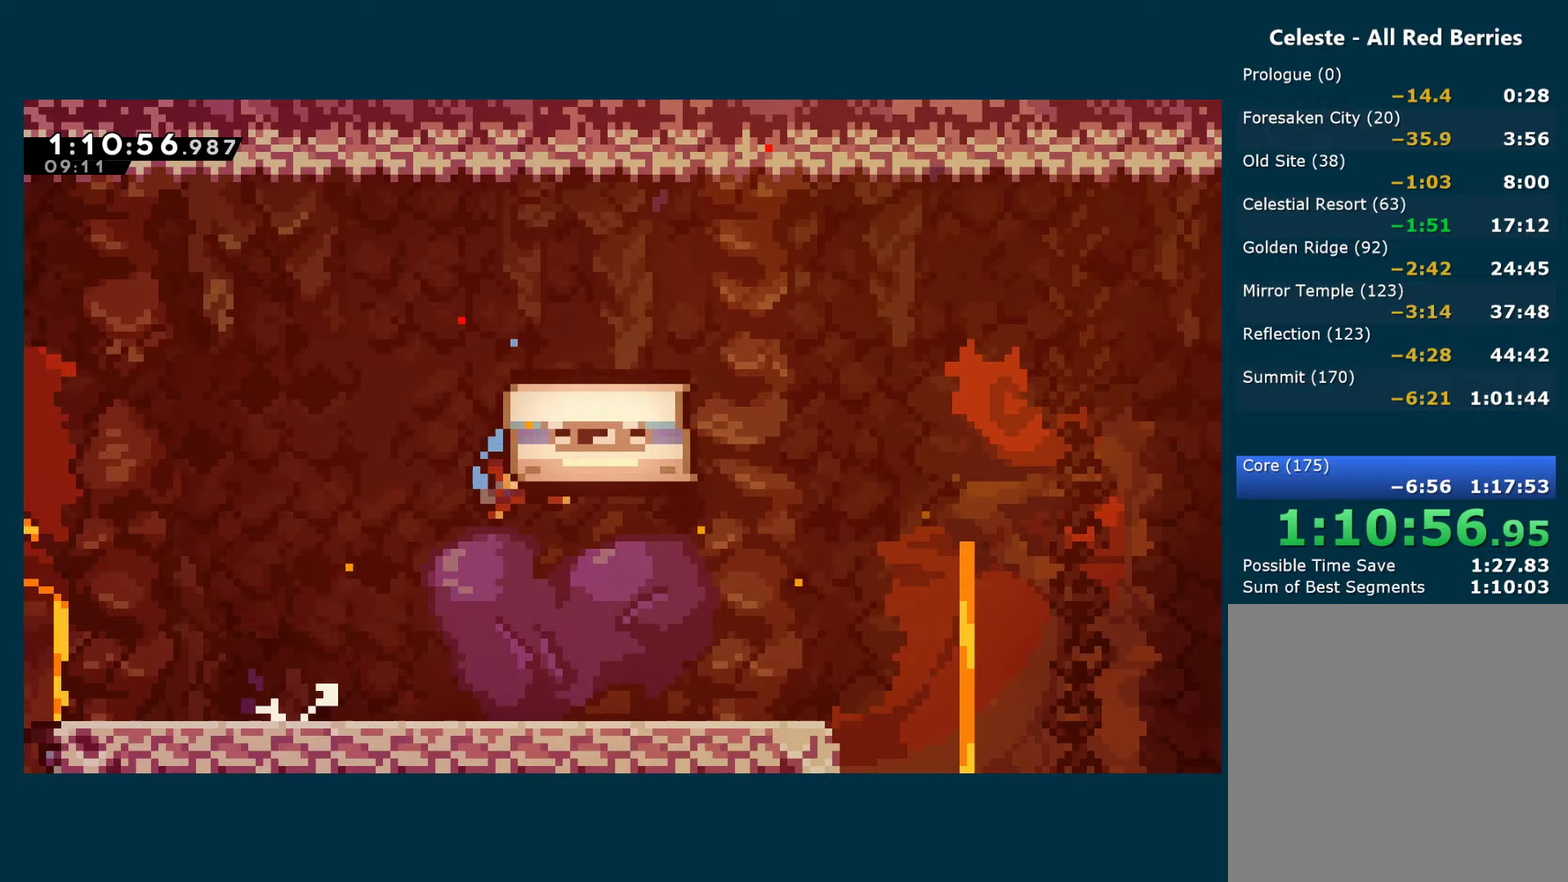
{"buttons": ["A"], "left_stick": "center", "right_stick": "center", "events": [[34, "A", "up"], [84, "A", "down"], [200, "A", "up"], [267, "A", "down"], [384, "A", "up"], [450, "A", "down"]]}
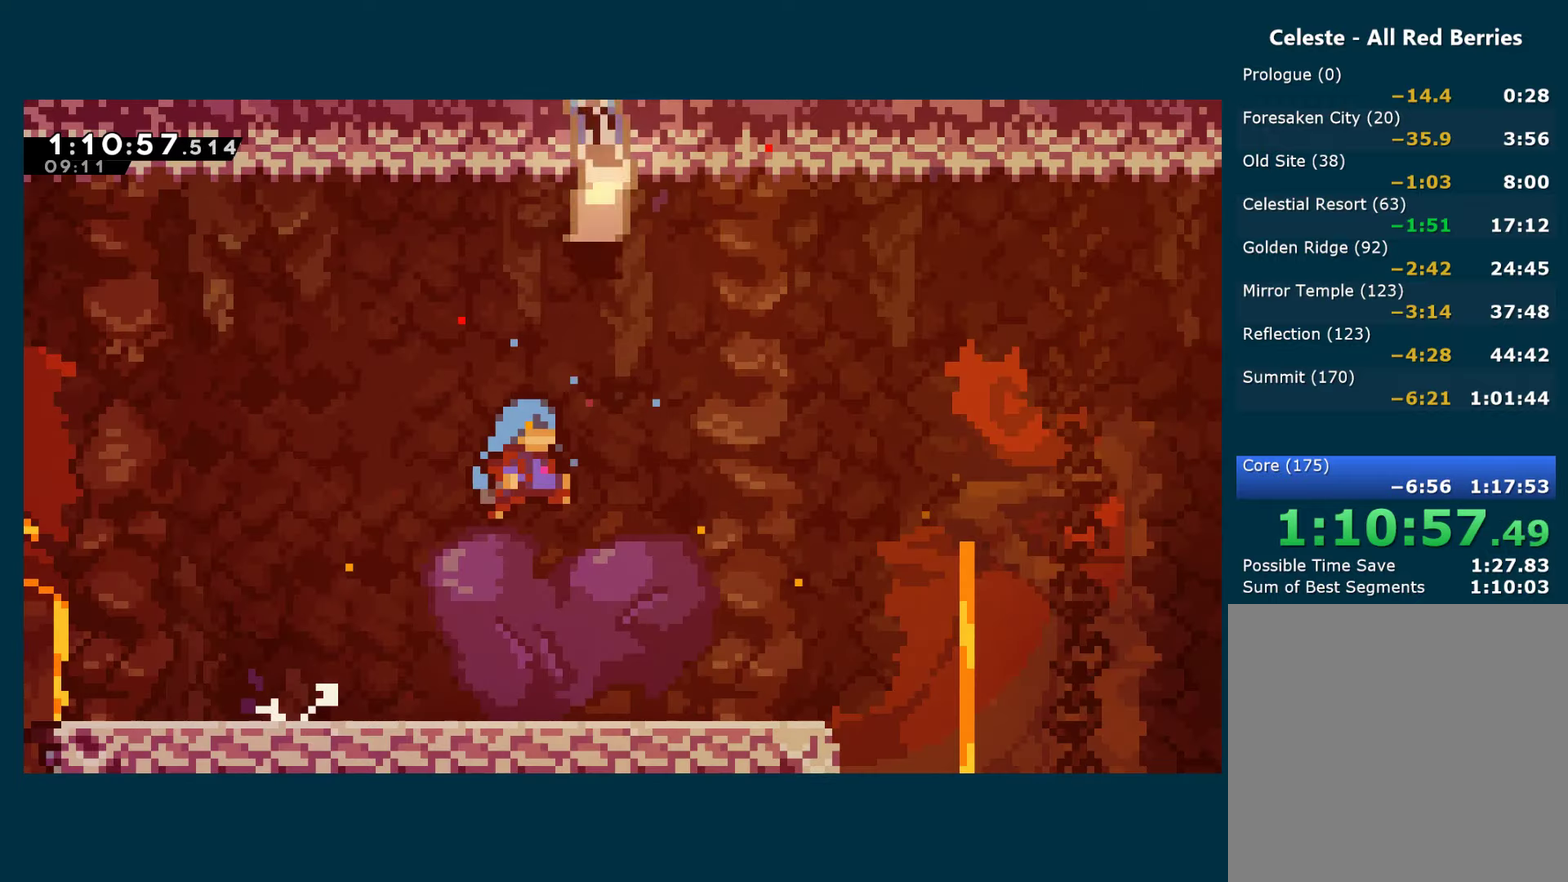
{"buttons": ["A"], "left_stick": "center", "right_stick": "center", "events": [[50, "A", "up"], [117, "A", "down"], [234, "A", "up"], [300, "A", "down"], [433, "A", "up"], [483, "A", "down"]]}
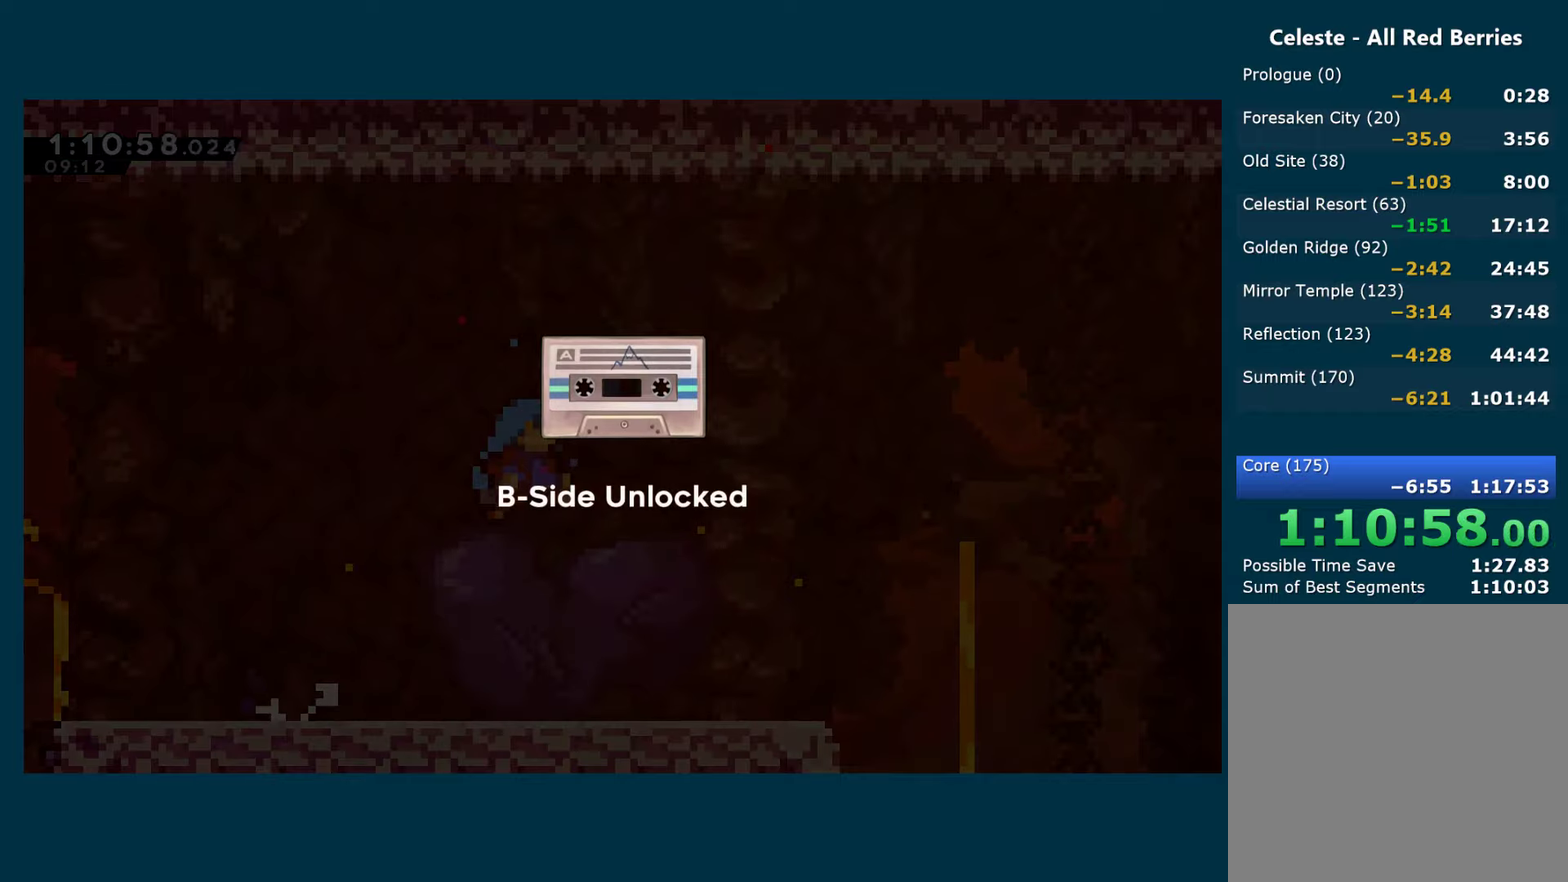
{"buttons": [], "left_stick": "center", "right_stick": "center", "events": [[116, "A", "up"], [183, "A", "down"], [300, "A", "up"], [350, "A", "down"], [466, "A", "up"]]}
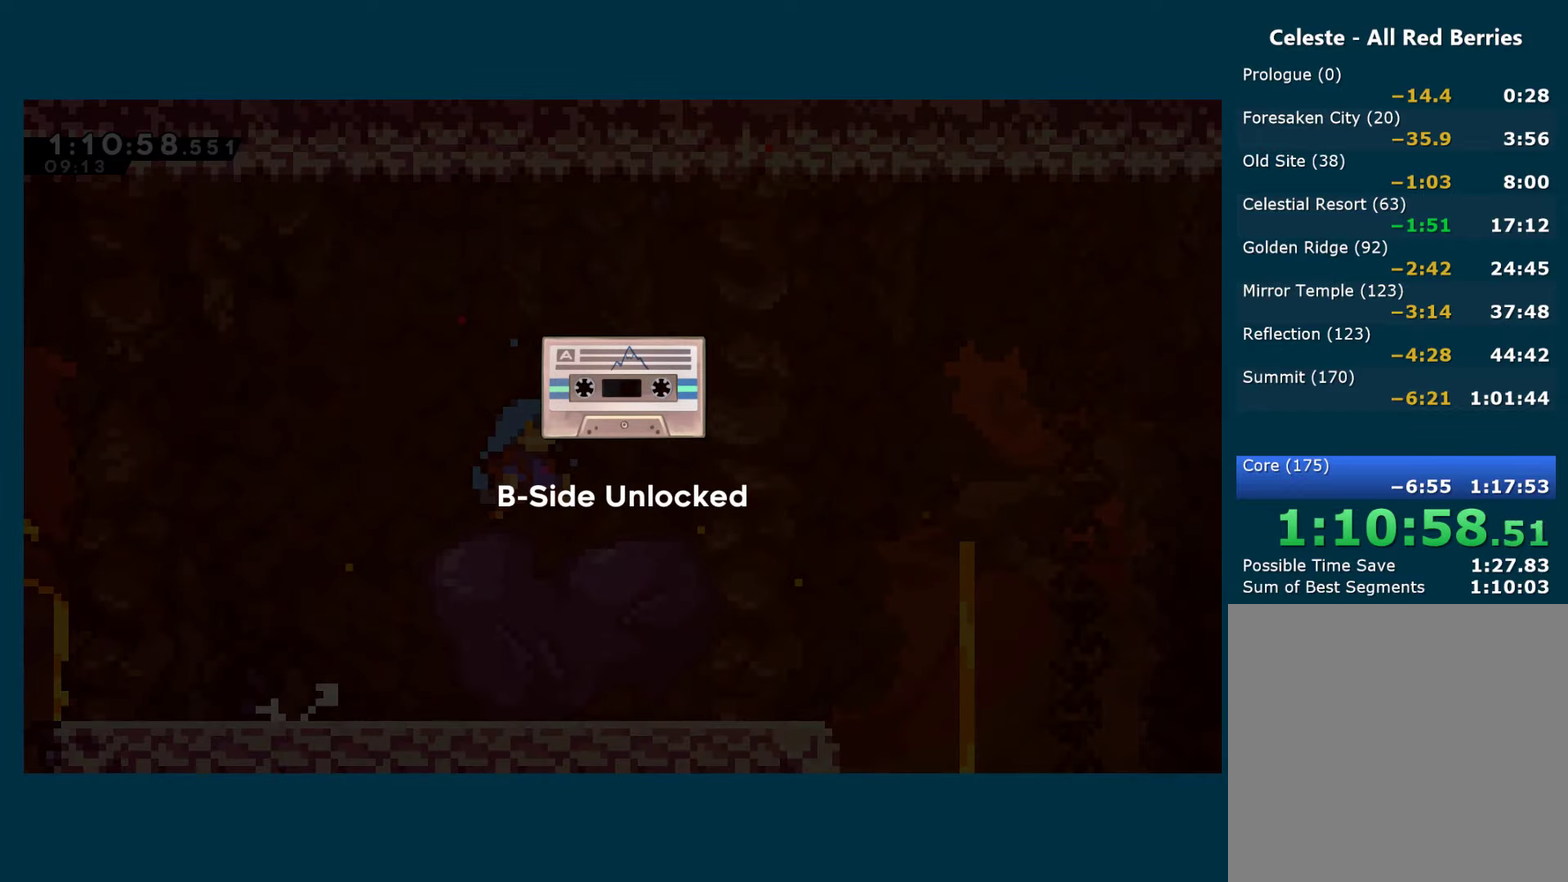
{"buttons": [], "left_stick": "center", "right_stick": "center", "events": [[16, "A", "down"], [133, "A", "up"], [200, "A", "down"], [316, "A", "up"], [400, "A", "down"], [500, "A", "up"]]}
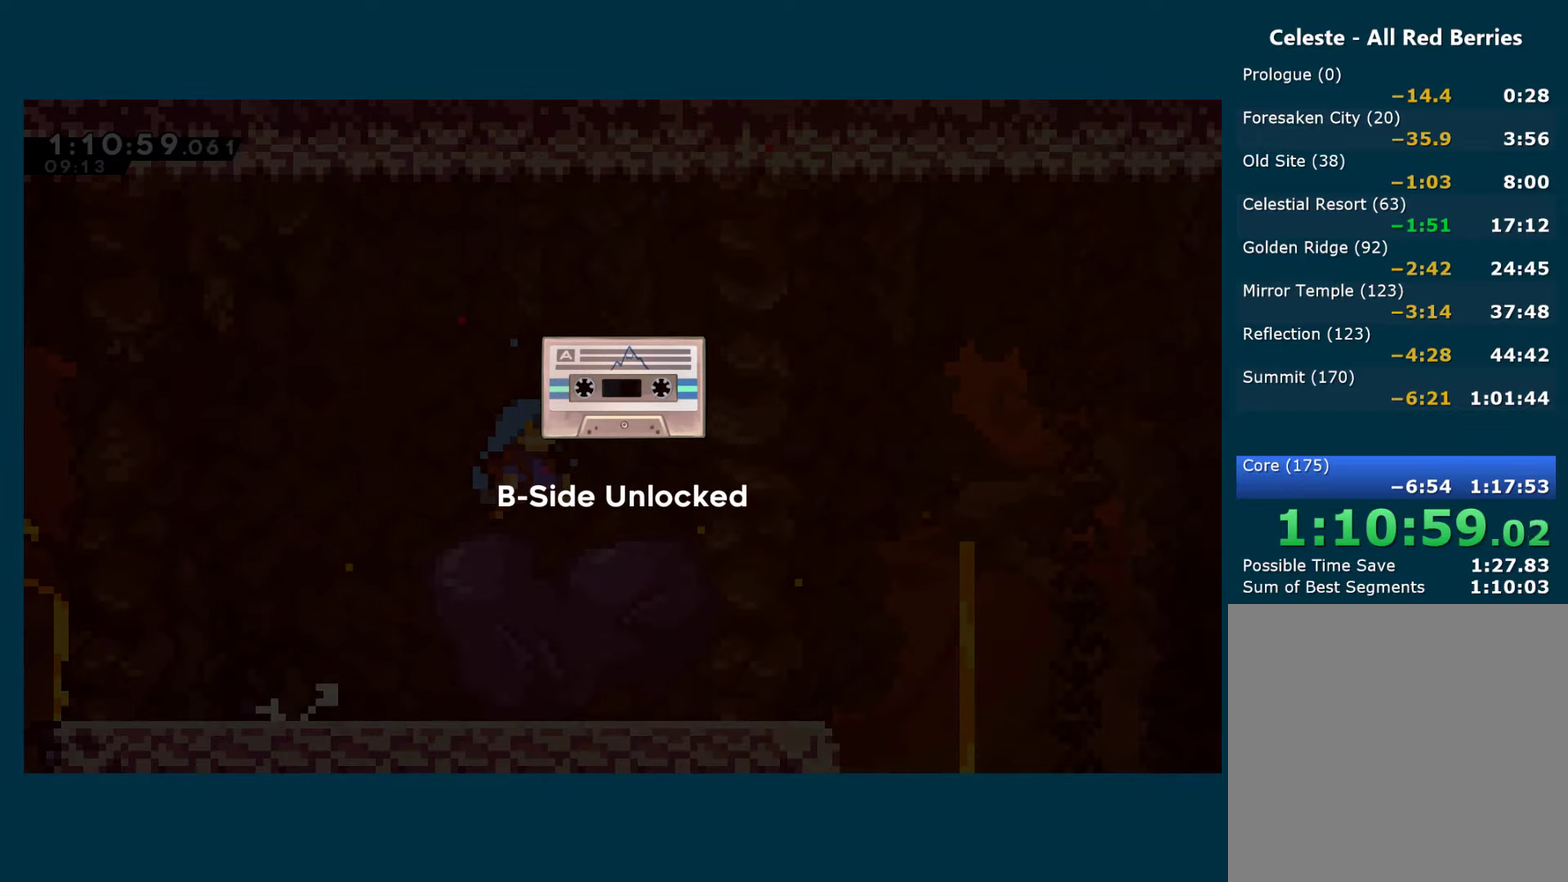
{"buttons": [], "left_stick": "center", "right_stick": "center", "events": [[66, "A", "down"], [166, "A", "up"], [233, "A", "down"], [333, "A", "up"], [400, "A", "down"], [500, "A", "up"]]}
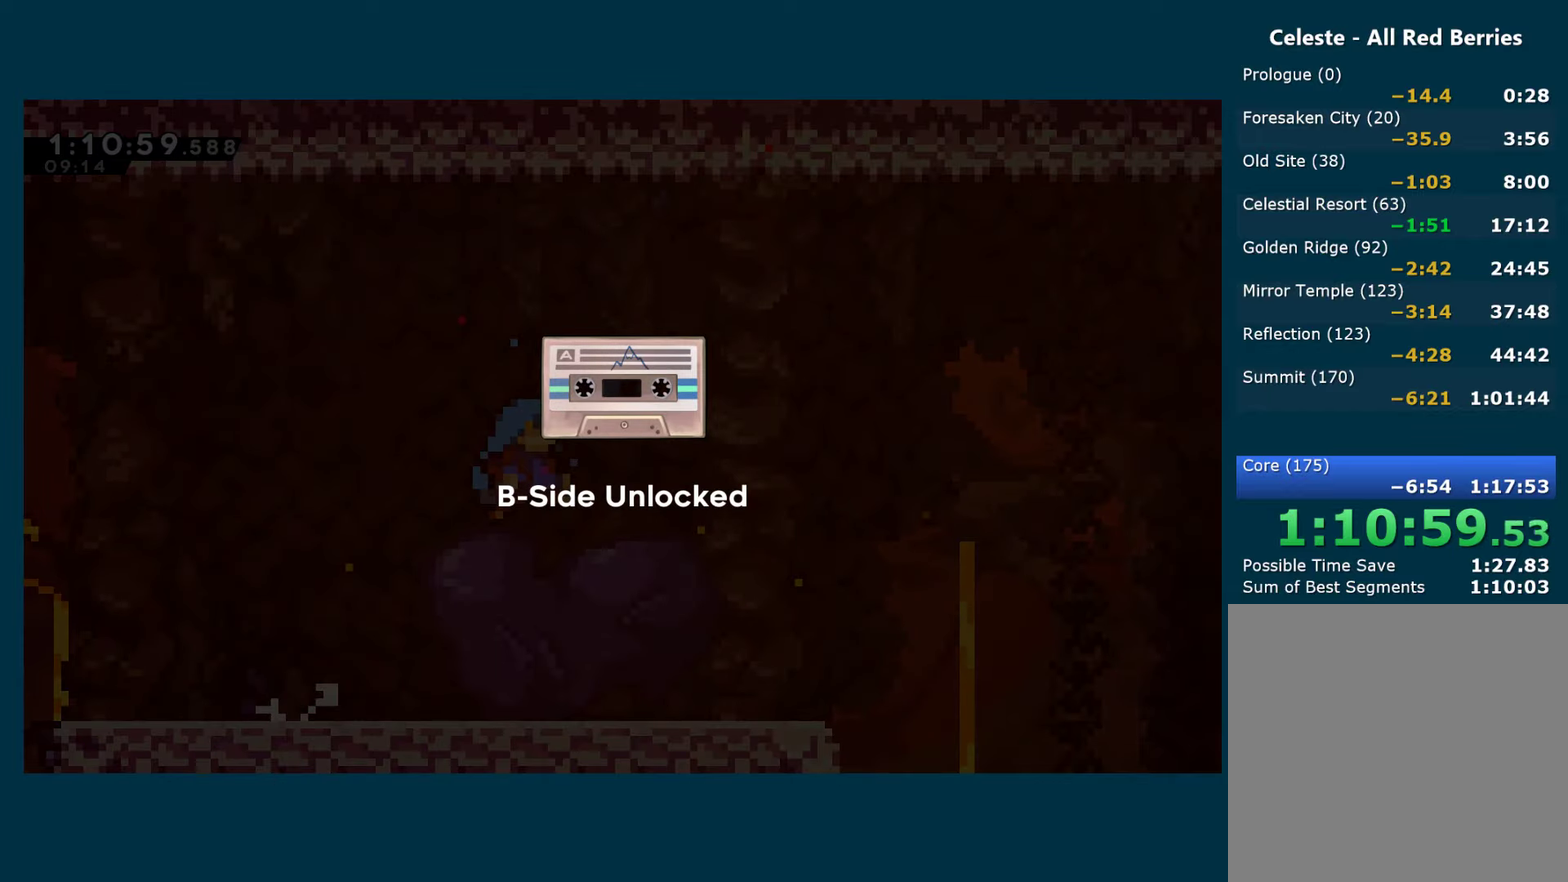
{"buttons": ["A"], "left_stick": "center", "right_stick": "center", "events": [[66, "A", "down"], [183, "A", "up"], [250, "A", "down"], [350, "A", "up"], [416, "A", "down"]]}
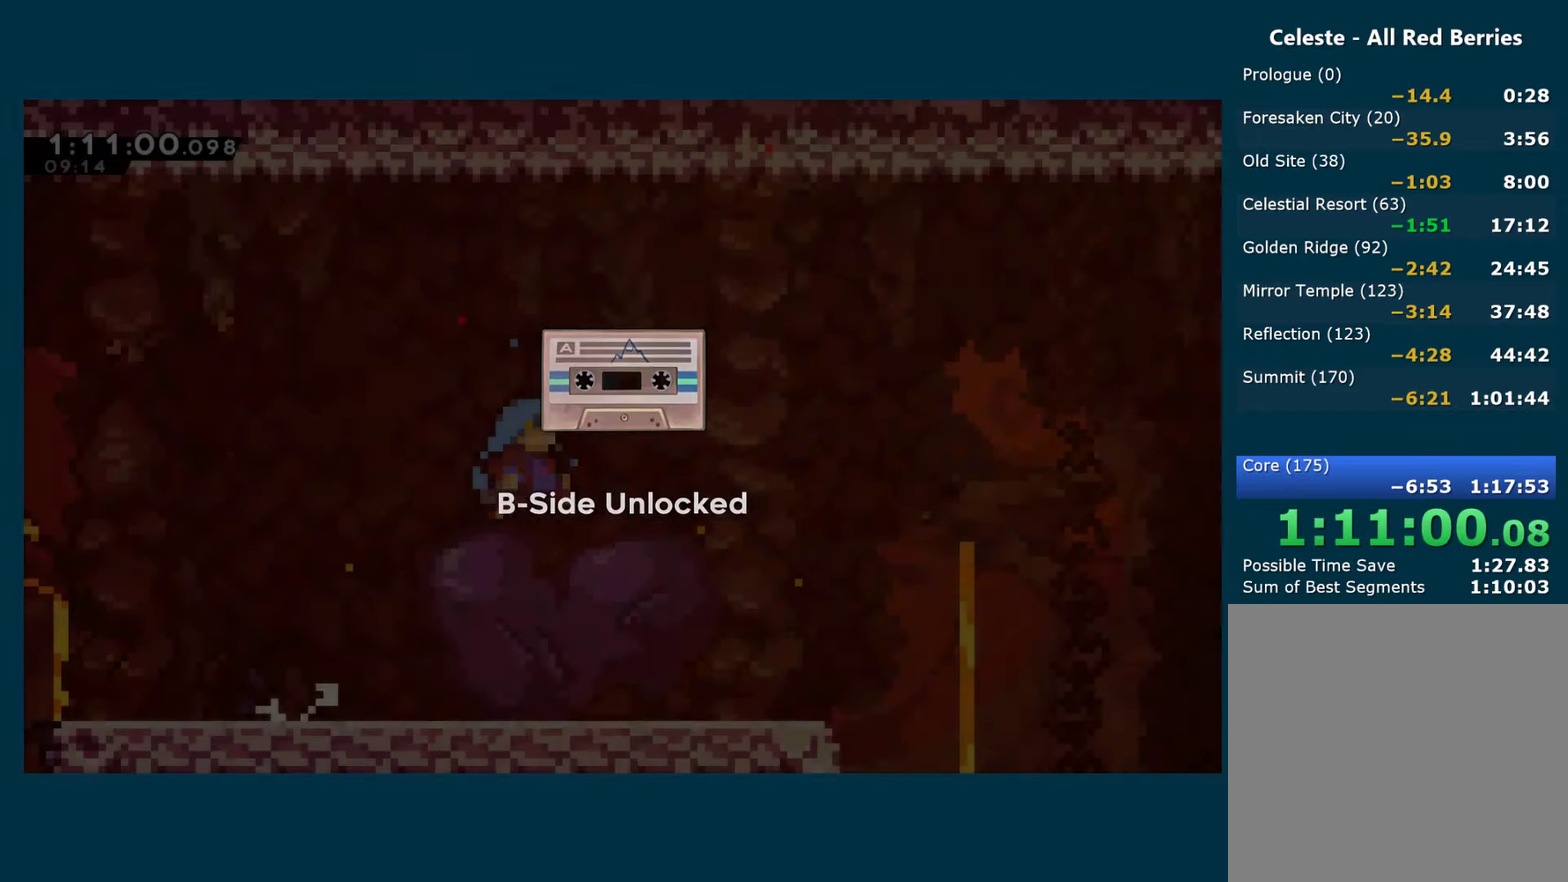
{"buttons": ["A", "DPAD_RIGHT"], "left_stick": "center", "right_stick": "center", "events": [[16, "A", "up"], [83, "A", "down"], [166, "A", "up"], [233, "A", "down"], [333, "DPAD_RIGHT", "down"], [350, "A", "up"], [400, "A", "down"]]}
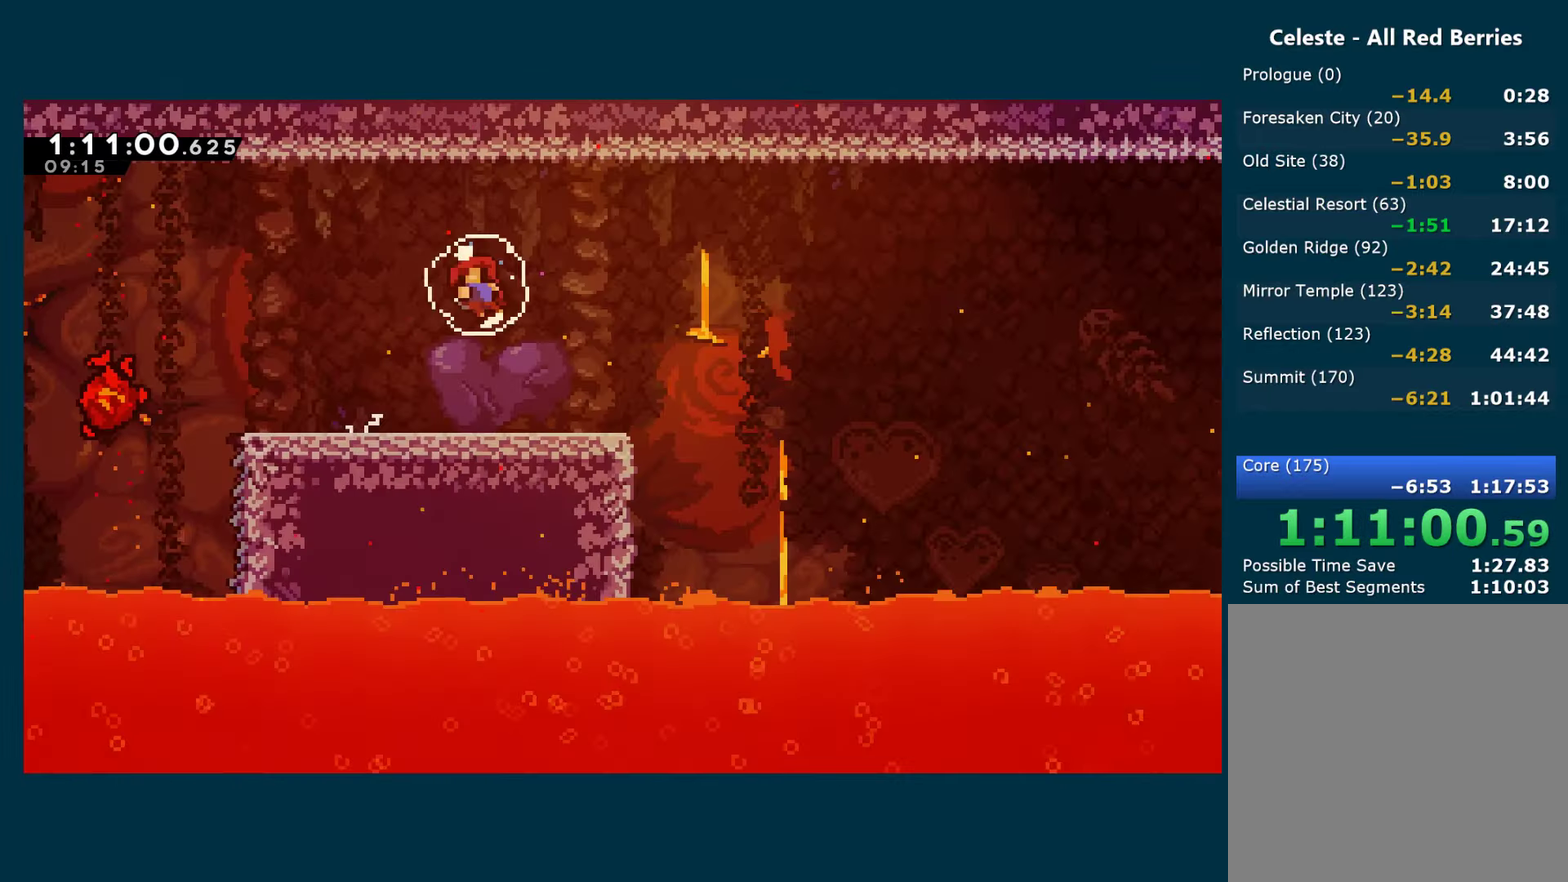
{"buttons": ["DPAD_RIGHT"], "left_stick": "center", "right_stick": "center", "events": [[16, "A", "up"], [133, "DPAD_RIGHT", "up"], [200, "DPAD_RIGHT", "down"]]}
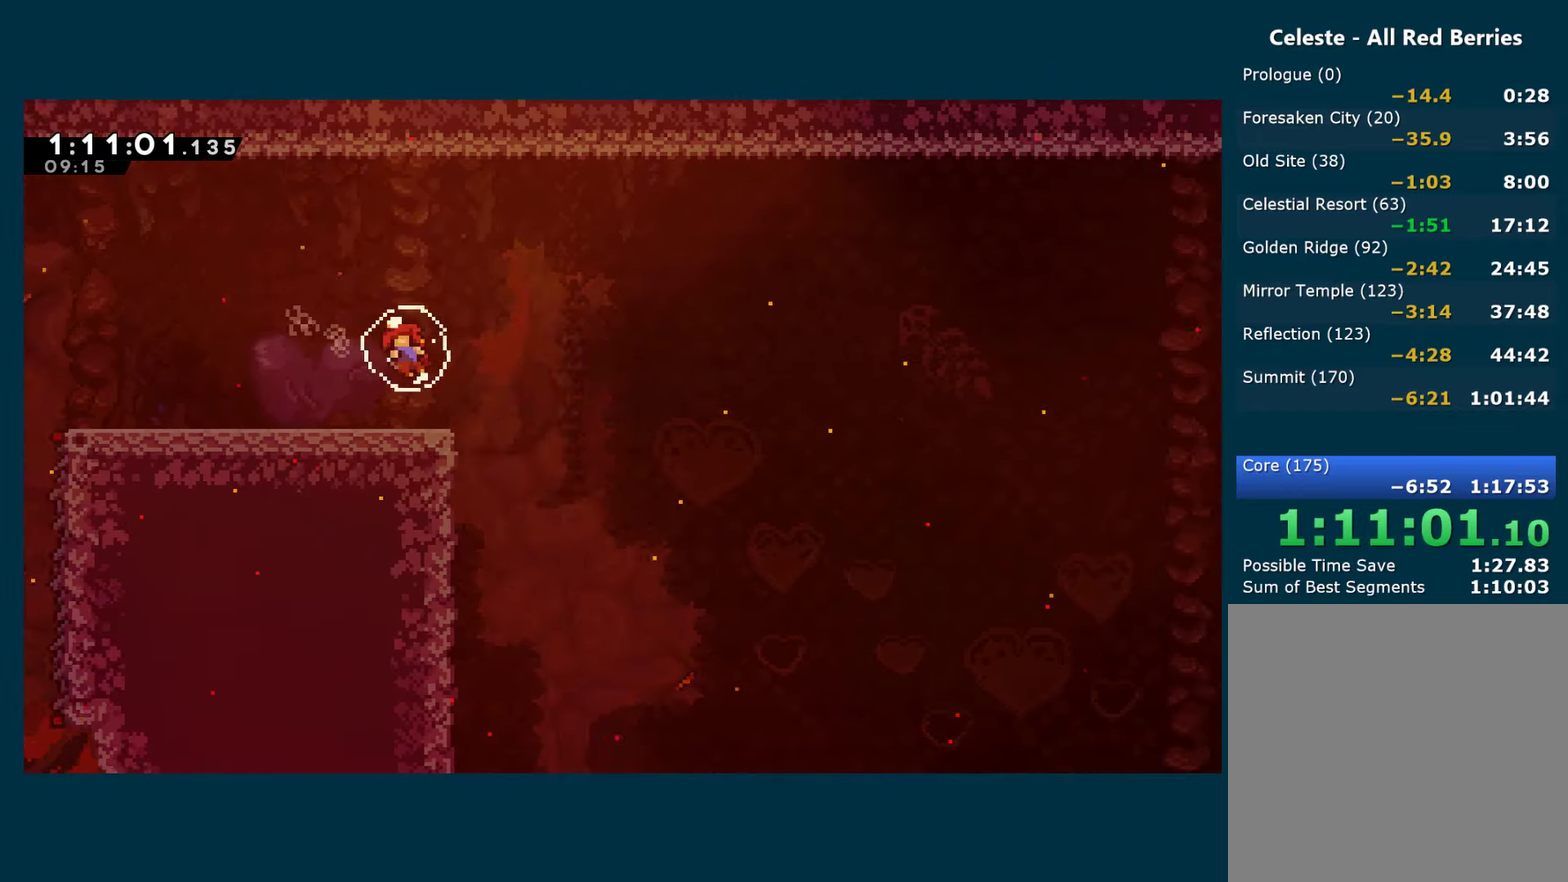
{"buttons": ["DPAD_RIGHT"], "left_stick": "center", "right_stick": "center", "events": []}
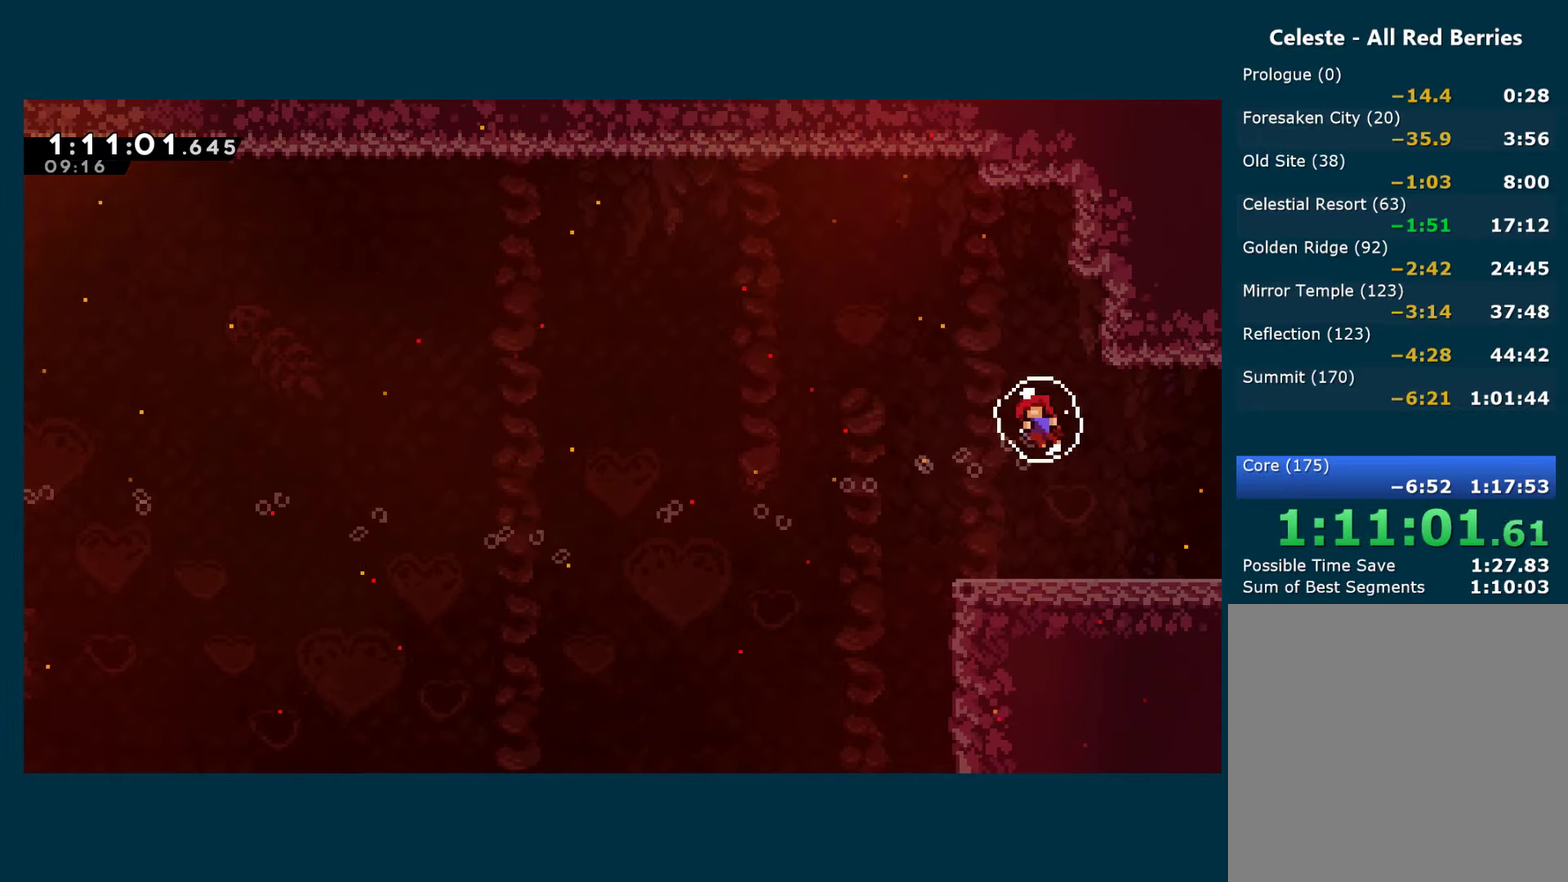
{"buttons": ["DPAD_RIGHT"], "left_stick": "center", "right_stick": "center", "events": []}
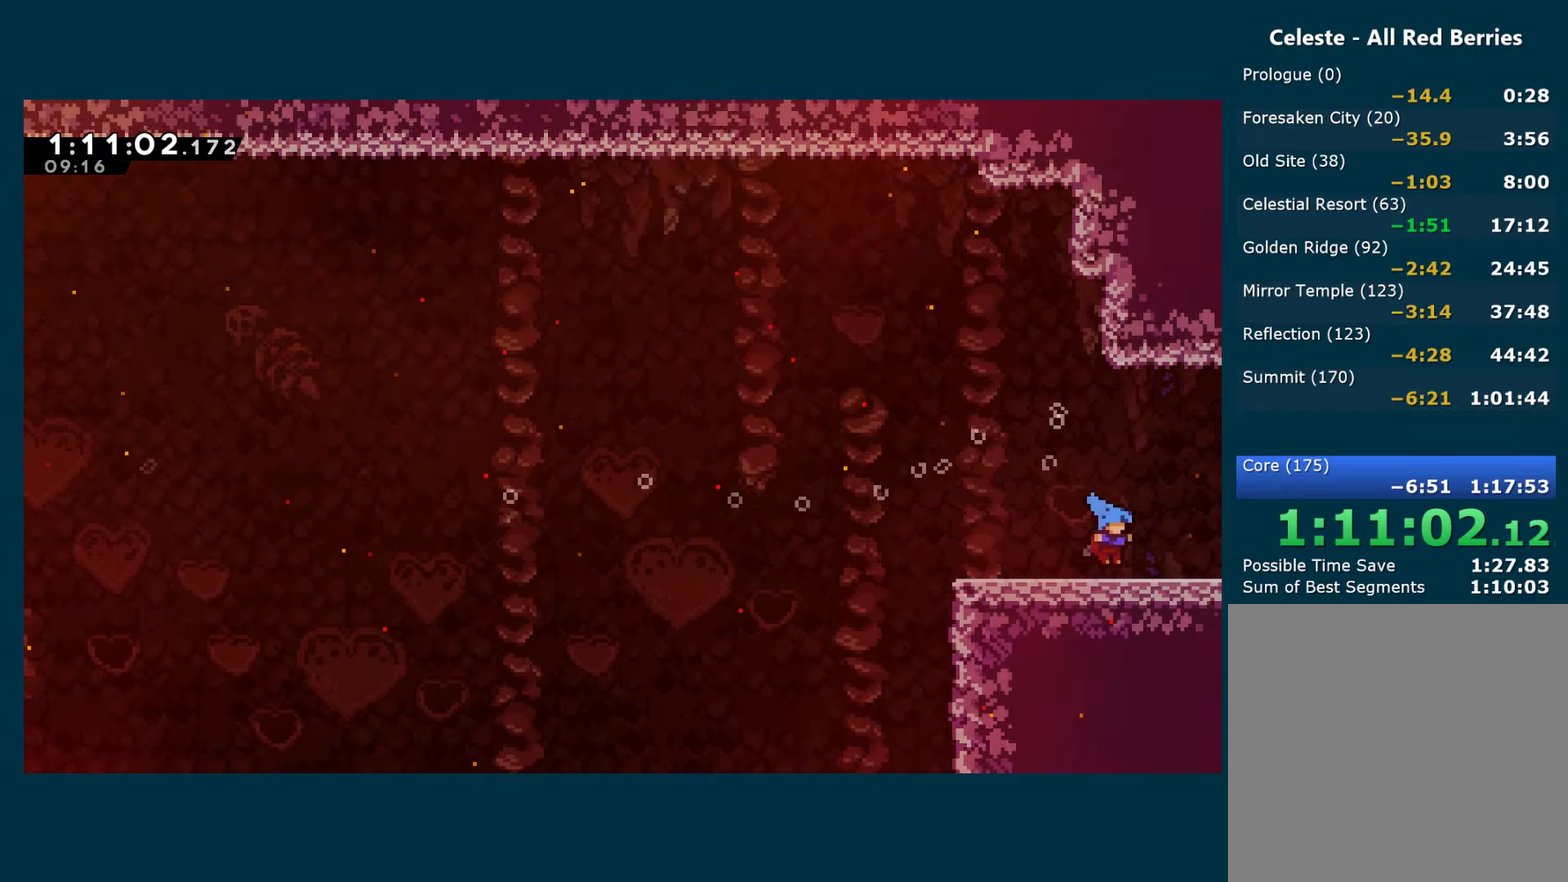
{"buttons": ["DPAD_DOWN", "DPAD_RIGHT"], "left_stick": "center", "right_stick": "center", "events": [[133, "A", "down"], [200, "A", "up"], [283, "DPAD_DOWN", "down"], [316, "X", "down"], [450, "X", "up"]]}
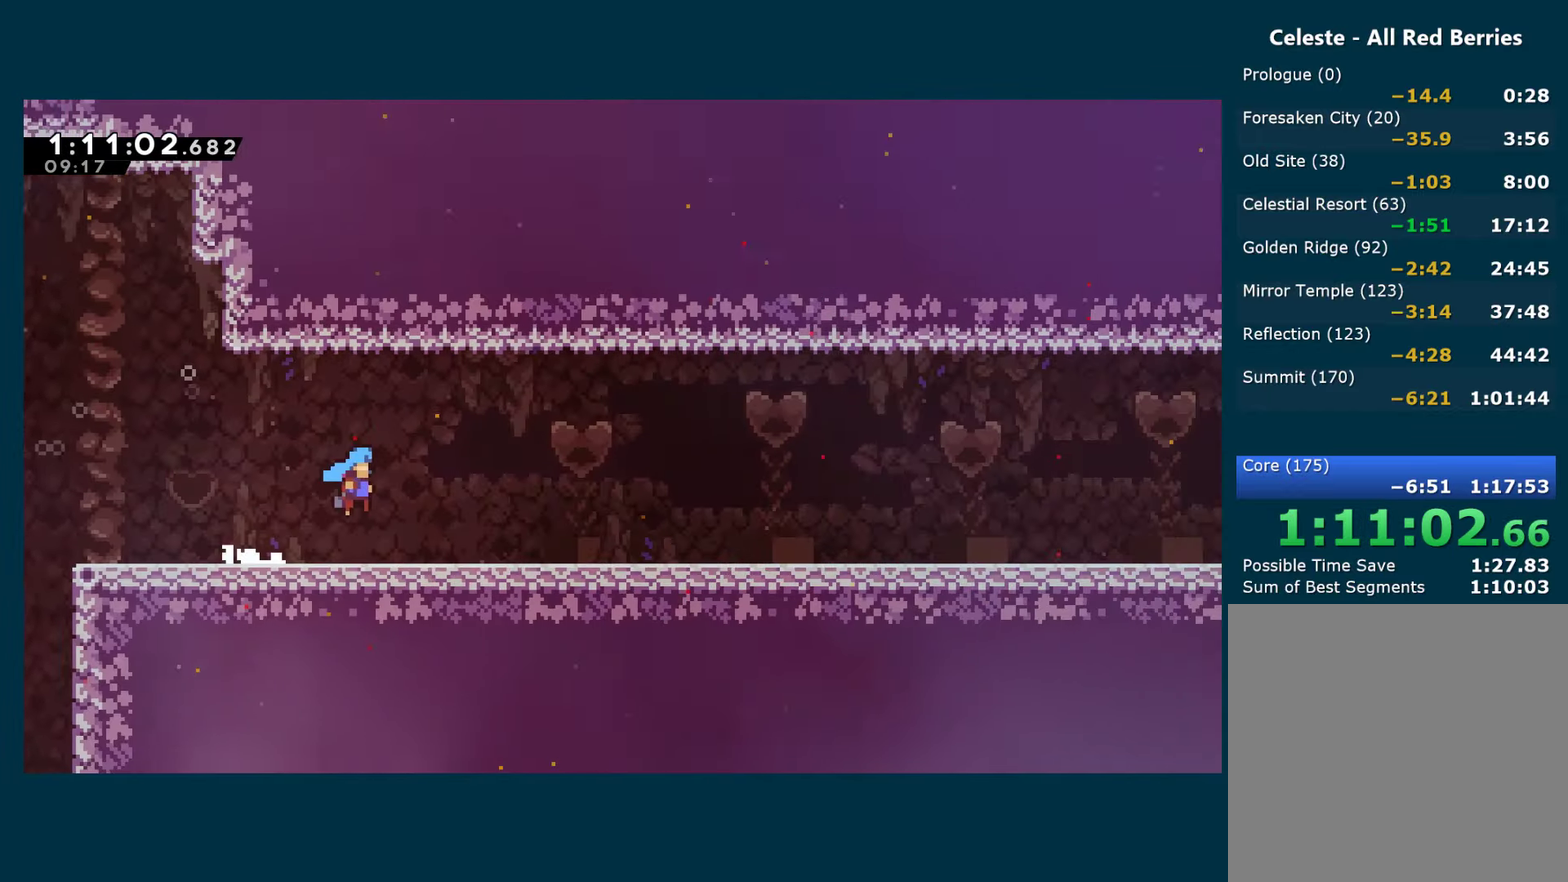
{"buttons": ["X", "DPAD_DOWN", "DPAD_RIGHT"], "left_stick": "center", "right_stick": "center", "events": [[450, "X", "down"]]}
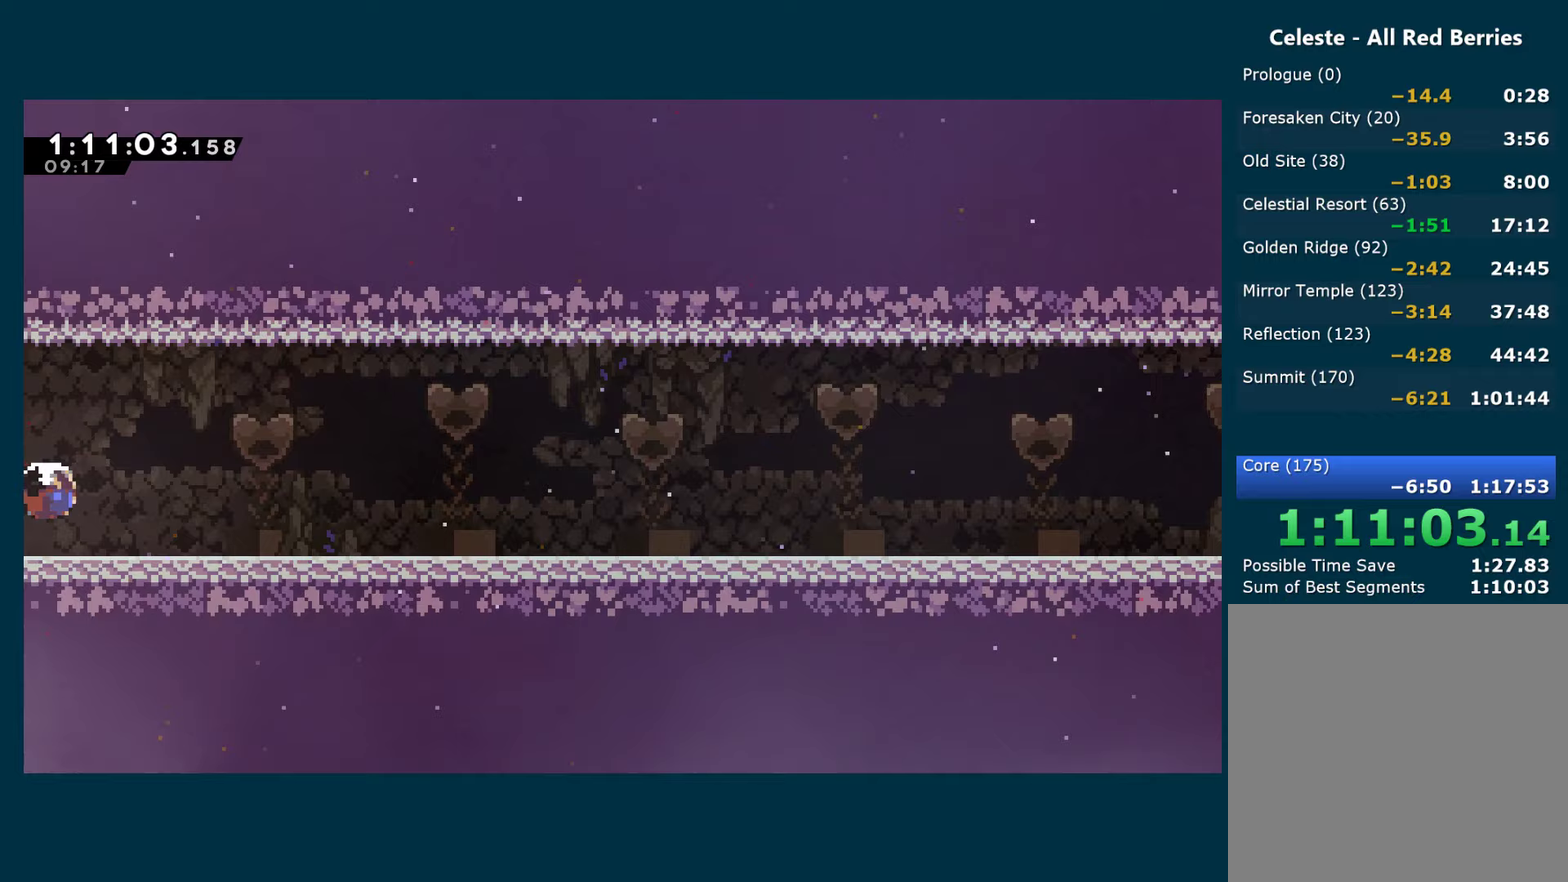
{"buttons": ["A", "X", "DPAD_DOWN", "DPAD_RIGHT"], "left_stick": "center", "right_stick": "center", "events": [[133, "A", "down"], [200, "X", "up"], [233, "A", "up"], [250, "X", "down"], [417, "A", "down"]]}
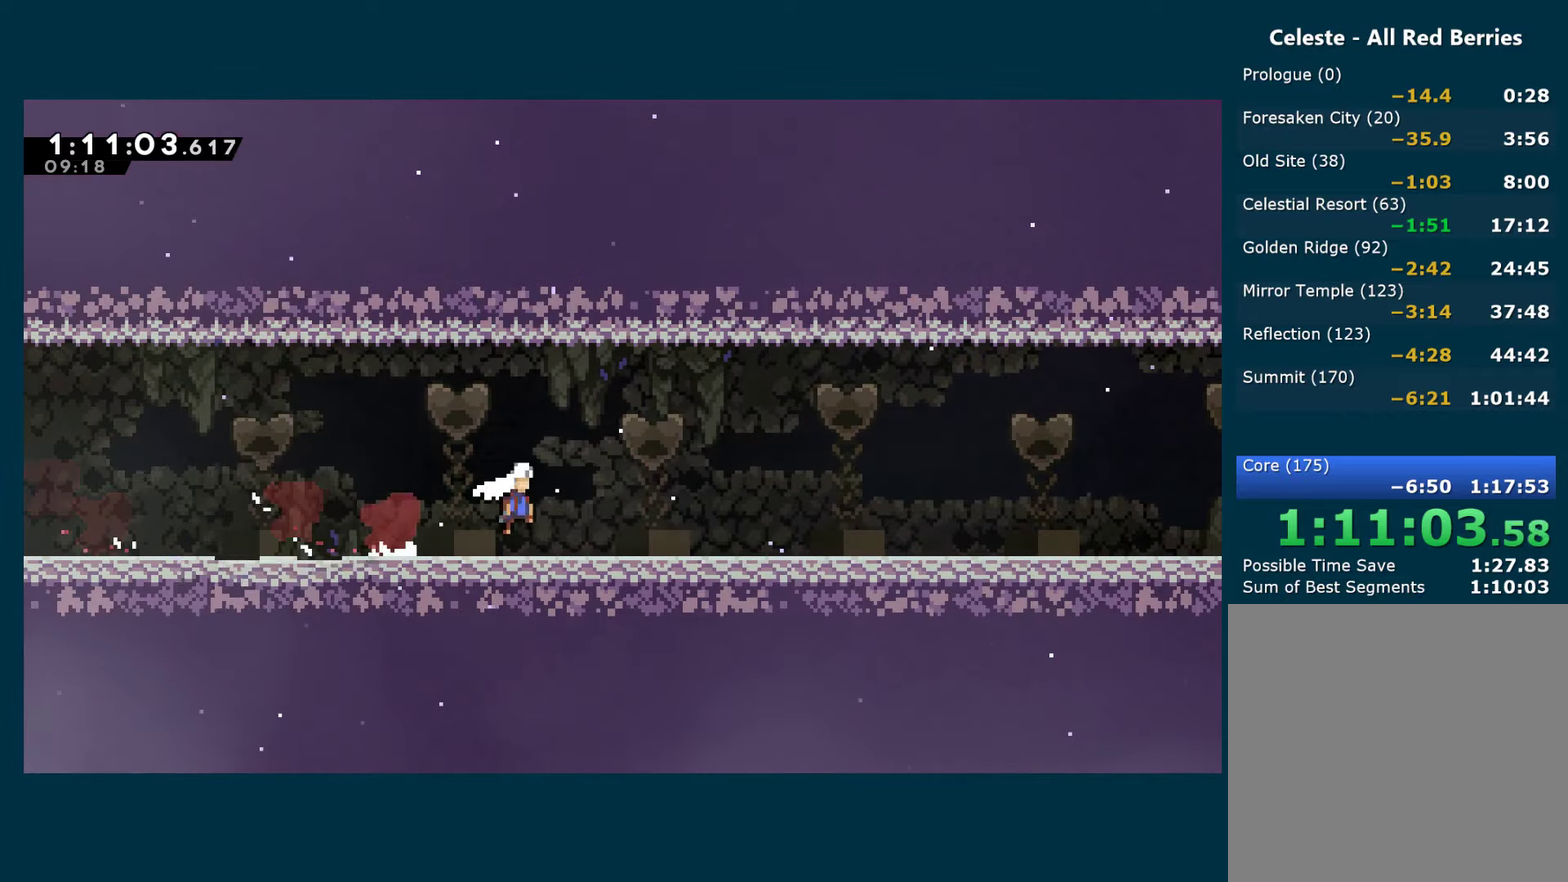
{"buttons": ["DPAD_DOWN", "DPAD_RIGHT"], "left_stick": "center", "right_stick": "center", "events": [[17, "A", "up"], [17, "X", "up"], [67, "X", "down"], [283, "X", "up"], [333, "X", "down"], [383, "A", "down"], [467, "X", "up"], [483, "A", "up"]]}
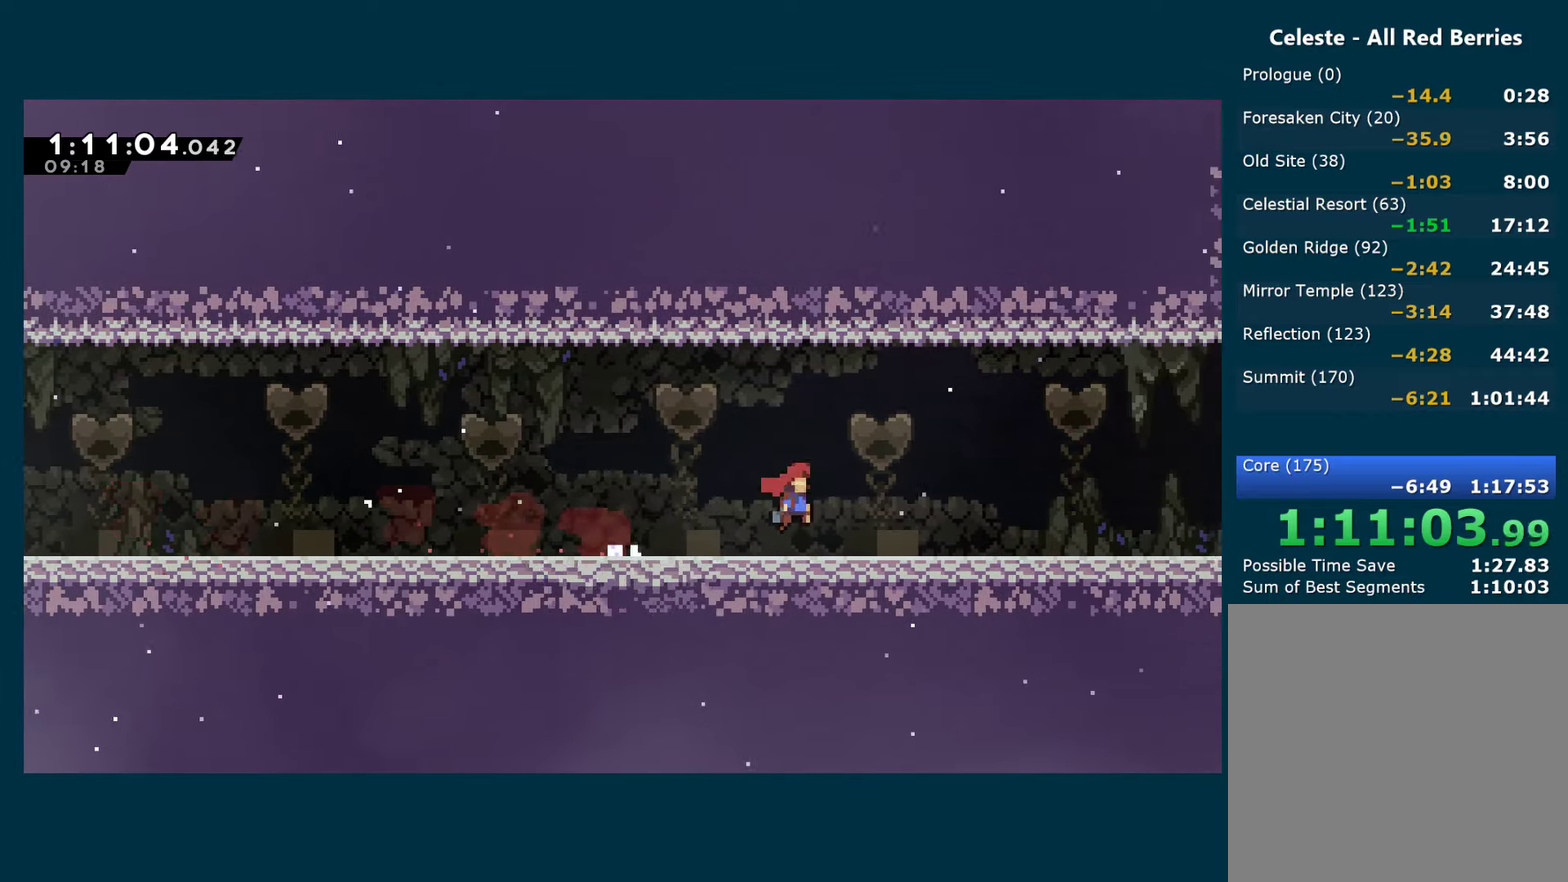
{"buttons": ["X", "DPAD_DOWN", "DPAD_RIGHT"], "left_stick": "center", "right_stick": "center", "events": [[50, "X", "down"], [167, "A", "down"], [250, "A", "up"], [250, "X", "up"], [367, "X", "down"]]}
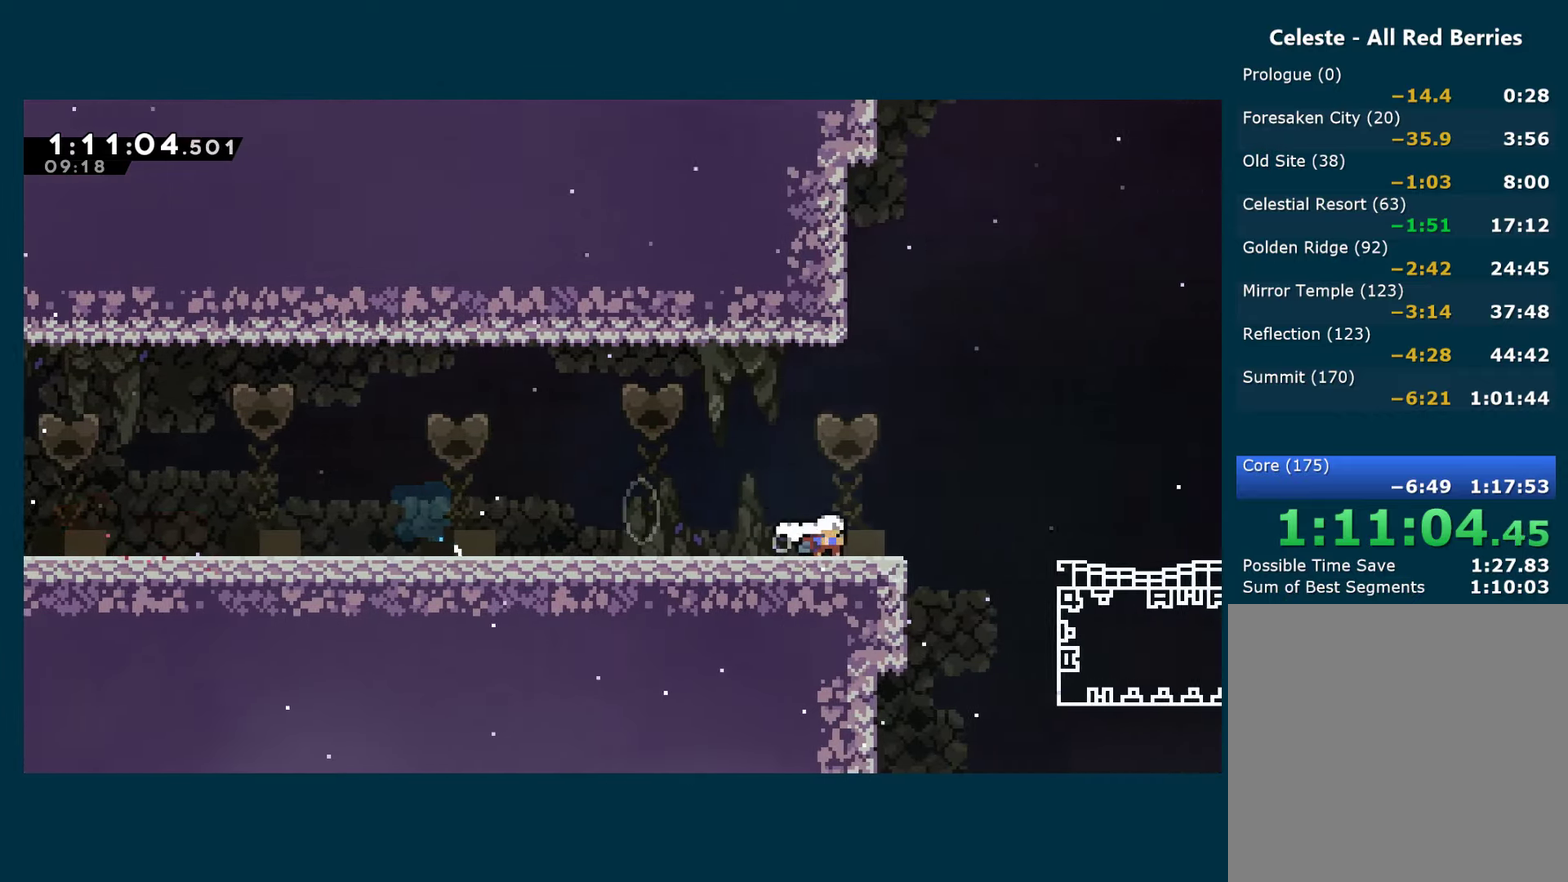
{"buttons": ["A", "X", "DPAD_DOWN", "DPAD_RIGHT"], "left_stick": "center", "right_stick": "center", "events": [[33, "A", "down"], [133, "A", "up"], [133, "X", "up"], [217, "X", "down"], [433, "A", "down"]]}
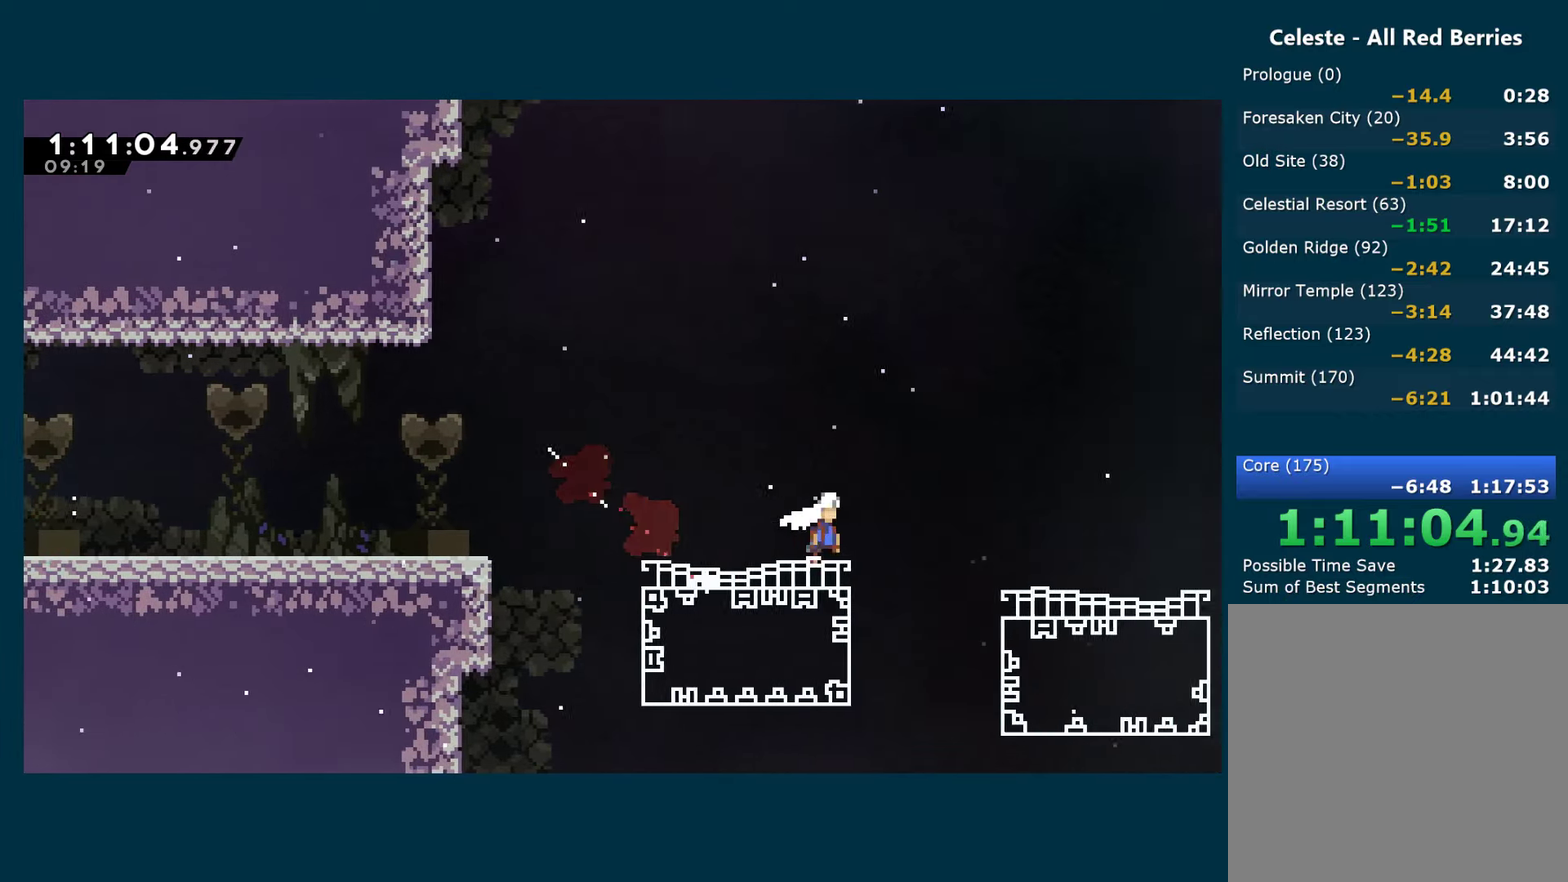
{"buttons": ["A", "X", "DPAD_UP", "DPAD_RIGHT"], "left_stick": "center", "right_stick": "center", "events": [[100, "A", "up"], [100, "X", "up"], [150, "X", "down"], [383, "A", "down"], [433, "DPAD_DOWN", "up"], [483, "DPAD_UP", "down"]]}
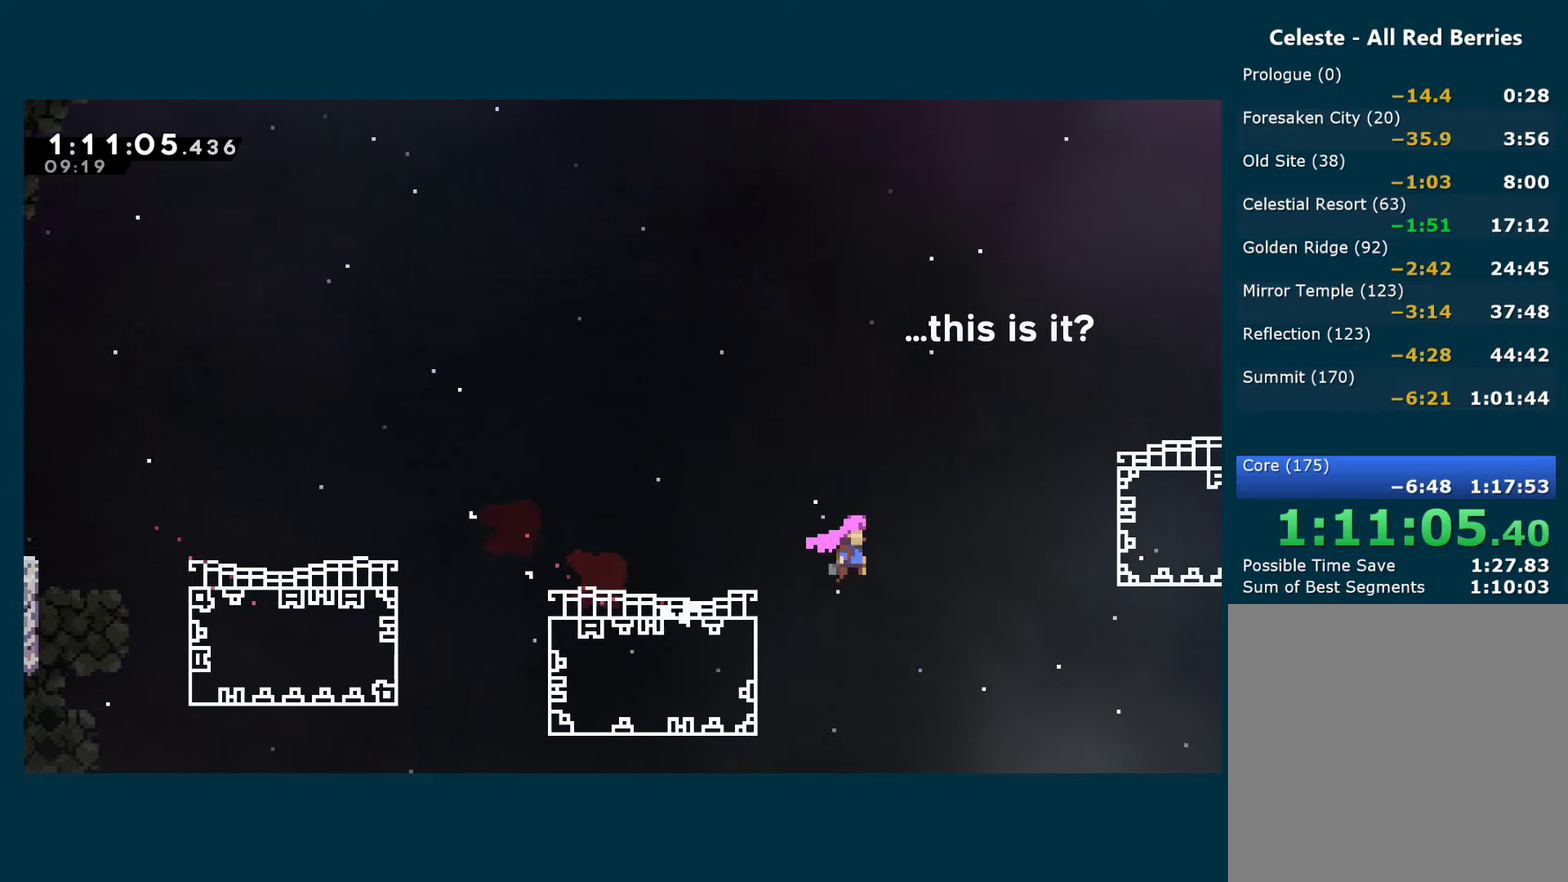
{"buttons": ["X", "DPAD_DOWN", "DPAD_RIGHT"], "left_stick": "center", "right_stick": "center", "events": [[50, "X", "up"], [67, "A", "up"], [100, "X", "down"], [233, "X", "up"], [300, "DPAD_UP", "up"], [417, "DPAD_DOWN", "down"], [417, "X", "down"]]}
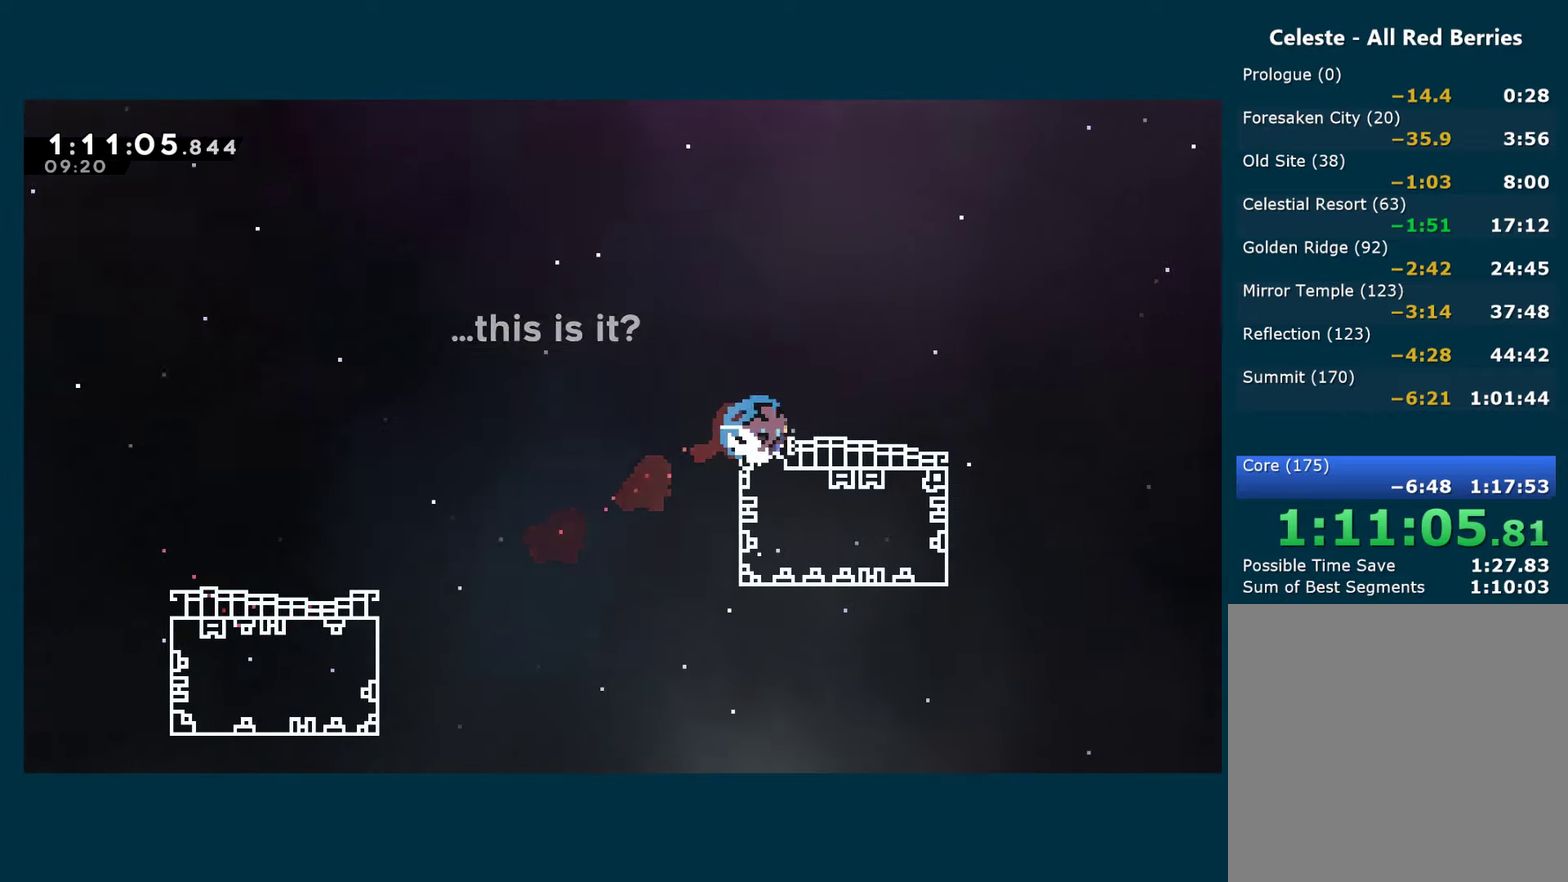
{"buttons": ["X", "DPAD_UP", "DPAD_RIGHT"], "left_stick": "center", "right_stick": "center", "events": [[50, "DPAD_DOWN", "up"], [100, "A", "down"], [333, "A", "up"], [333, "X", "up"], [383, "DPAD_UP", "down"], [417, "X", "down"]]}
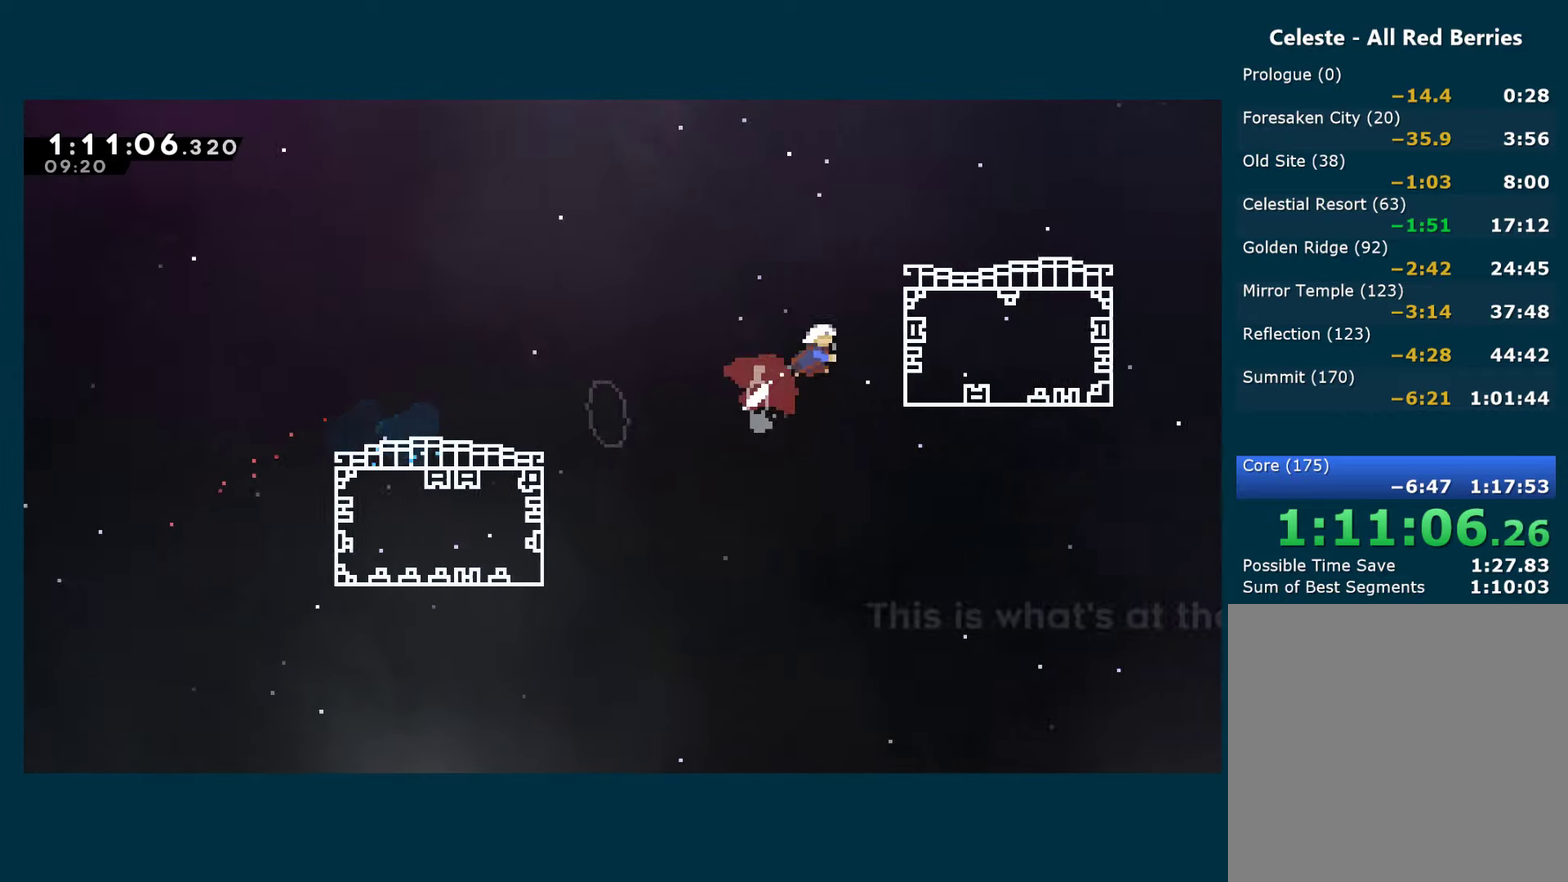
{"buttons": ["A", "R1", "DPAD_DOWN", "DPAD_RIGHT"], "left_stick": "center", "right_stick": "center", "events": [[67, "X", "up"], [217, "DPAD_UP", "up"], [233, "DPAD_RIGHT", "up"], [333, "DPAD_RIGHT", "down"], [417, "R1", "down"], [433, "A", "down"], [467, "DPAD_DOWN", "down"]]}
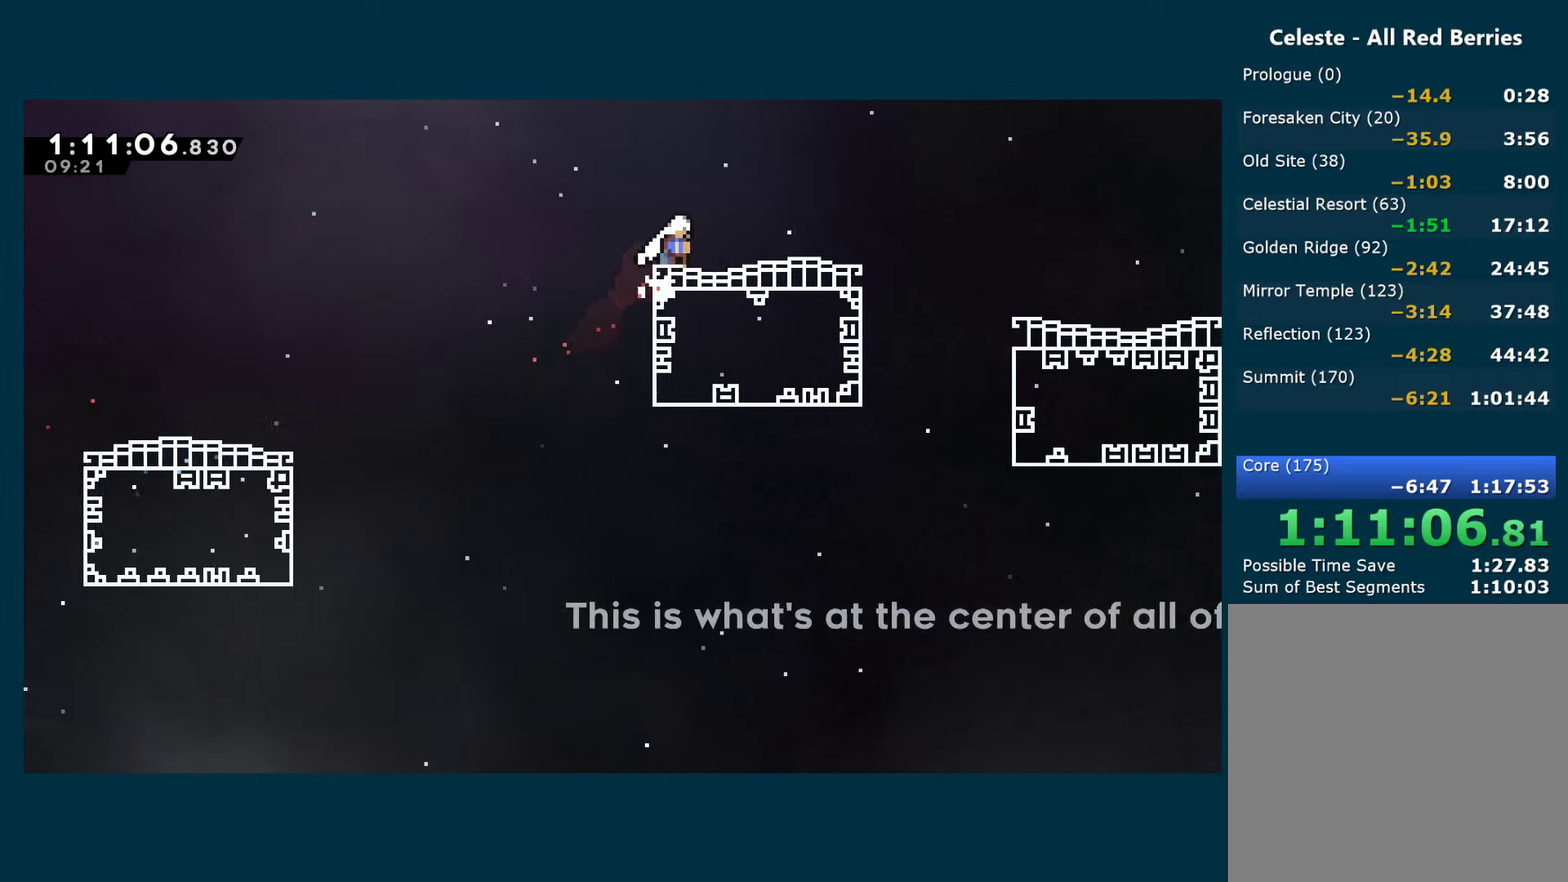
{"buttons": ["X", "DPAD_RIGHT"], "left_stick": "center", "right_stick": "center", "events": [[50, "X", "down"], [67, "A", "up"], [67, "R1", "up"], [83, "right_stick", "down-left"], [150, "right_stick", "center"], [200, "A", "down"], [200, "DPAD_DOWN", "up"], [250, "X", "up"], [267, "A", "up"], [300, "DPAD_DOWN", "down"], [333, "X", "down"], [500, "DPAD_DOWN", "up"]]}
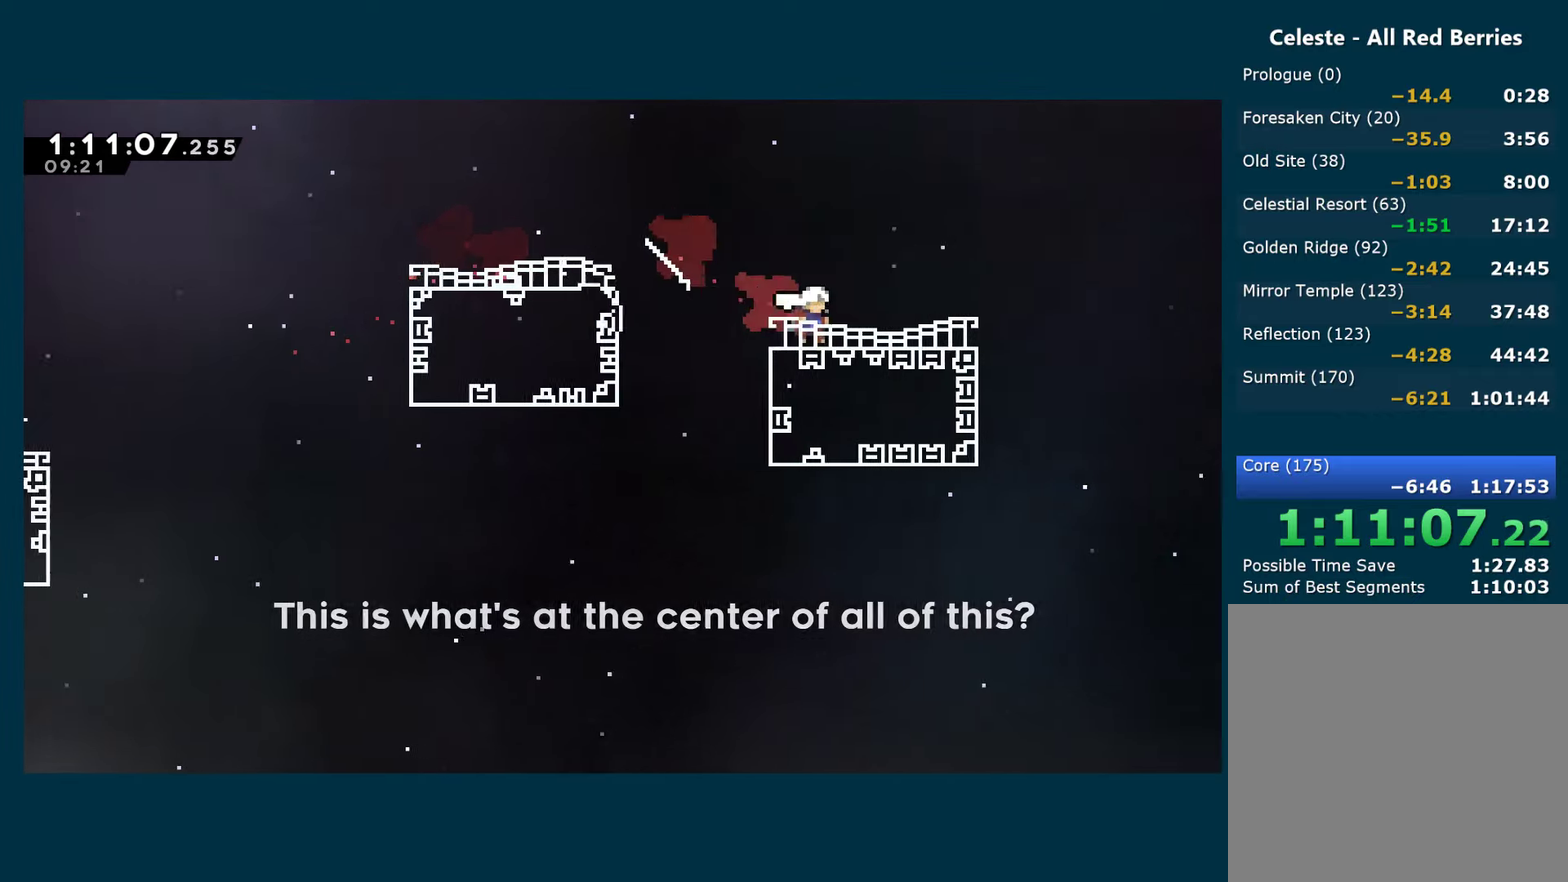
{"buttons": ["A", "X", "DPAD_RIGHT"], "left_stick": "center", "right_stick": "center", "events": [[17, "A", "down"]]}